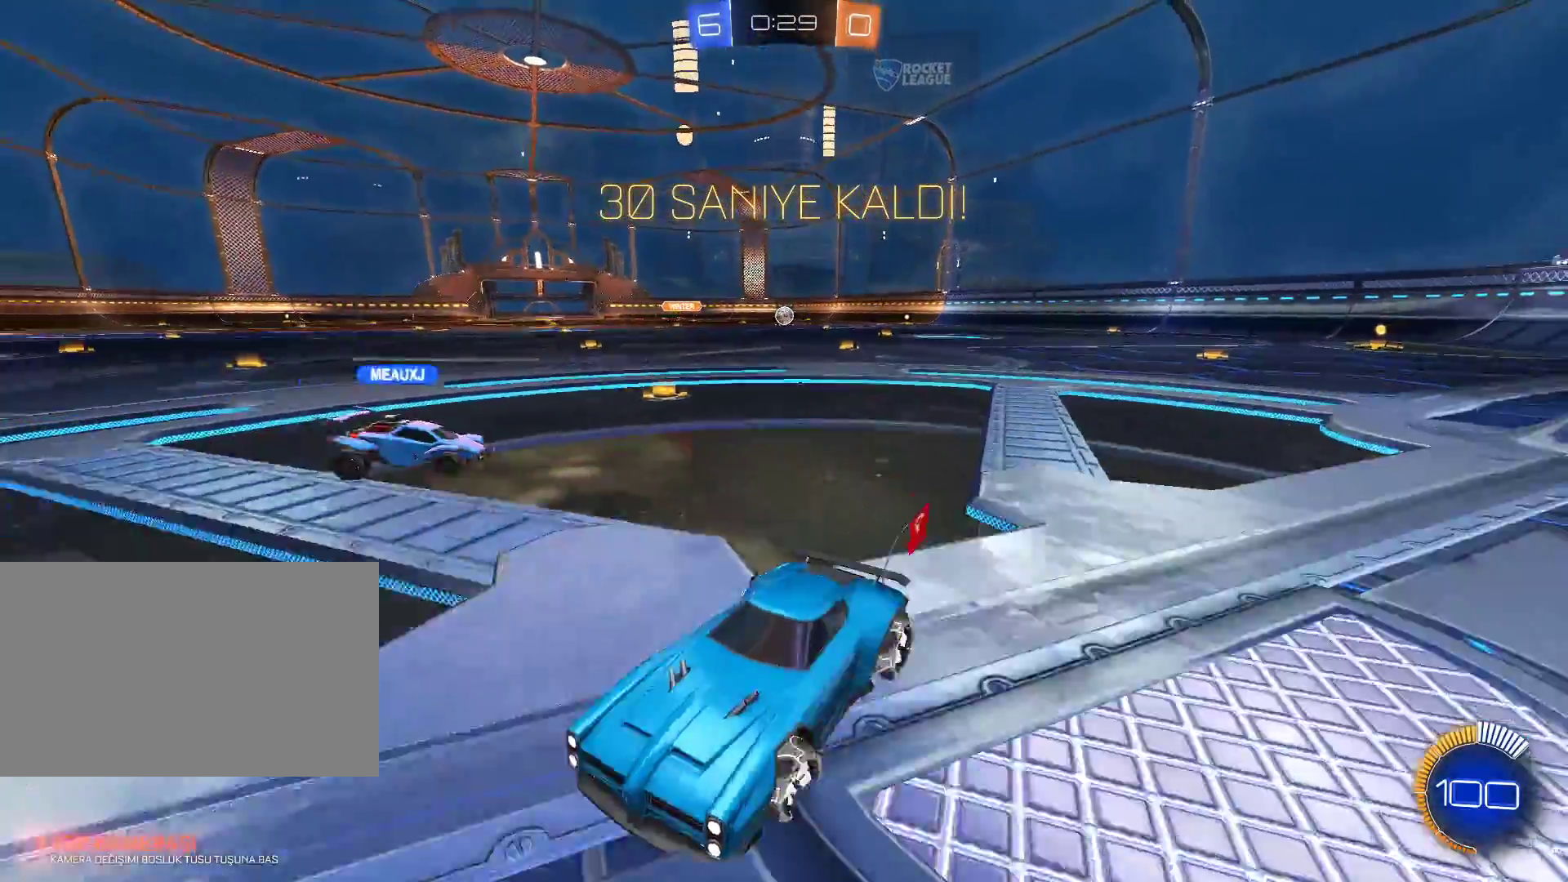
Gameplay with keyboard and mouse; each line is a JSON object with the keys and mouse buttons held at the frame after it. "events" lists presses ("down") and releases ("up") of "1", "2", "3", "4", "5", "a", "alt", "c", "caps_lock", "ctrl", "d", "e", "f", "g", "q", "r", "s", "shift", "space", "t", "tab", "v", "w", "x", "z", "mouse_left", "mouse_wheel" and "mouse_right" between this image and that frame as [ms after this image, input, new state], when the widget could be followed in between. "mouse_left", "mouse_wheel", "mouse_right" = the "left", "wheel", "right" buttons of the "mouse" list. No other keys are recorded. "wheel" means that the mouse wheel is clicked or scrolled. Not read: mouse_move.
{"keys": ["a", "s"], "mouse": [], "events": [[151, "w", "up"], [234, "shift", "up"], [384, "s", "down"], [434, "d", "up"], [484, "a", "down"]]}
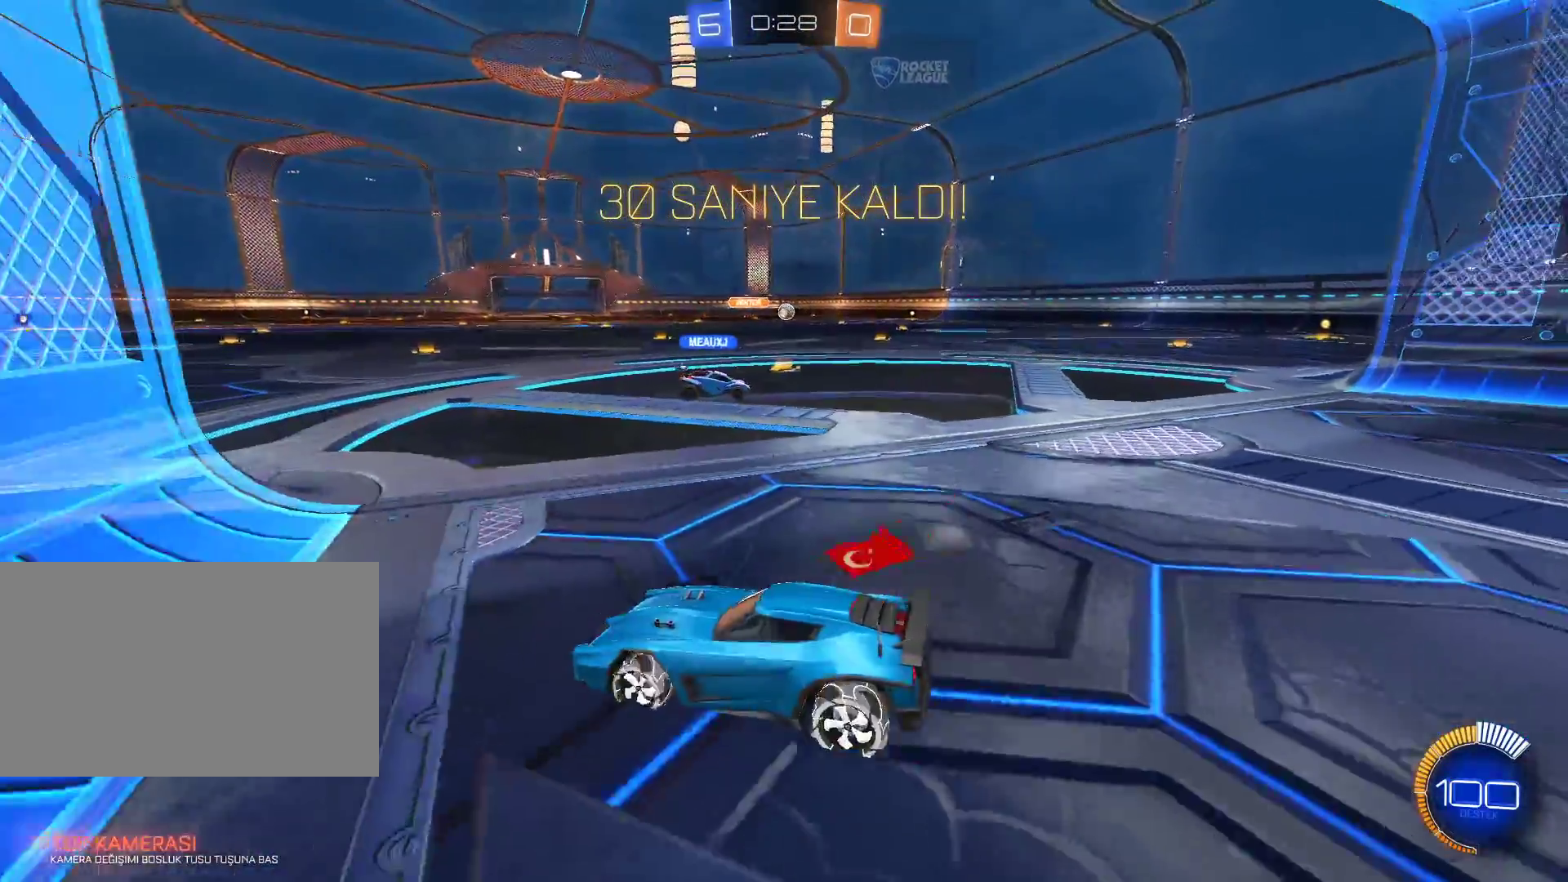
{"keys": [], "mouse": [], "events": [[300, "a", "up"], [300, "s", "up"]]}
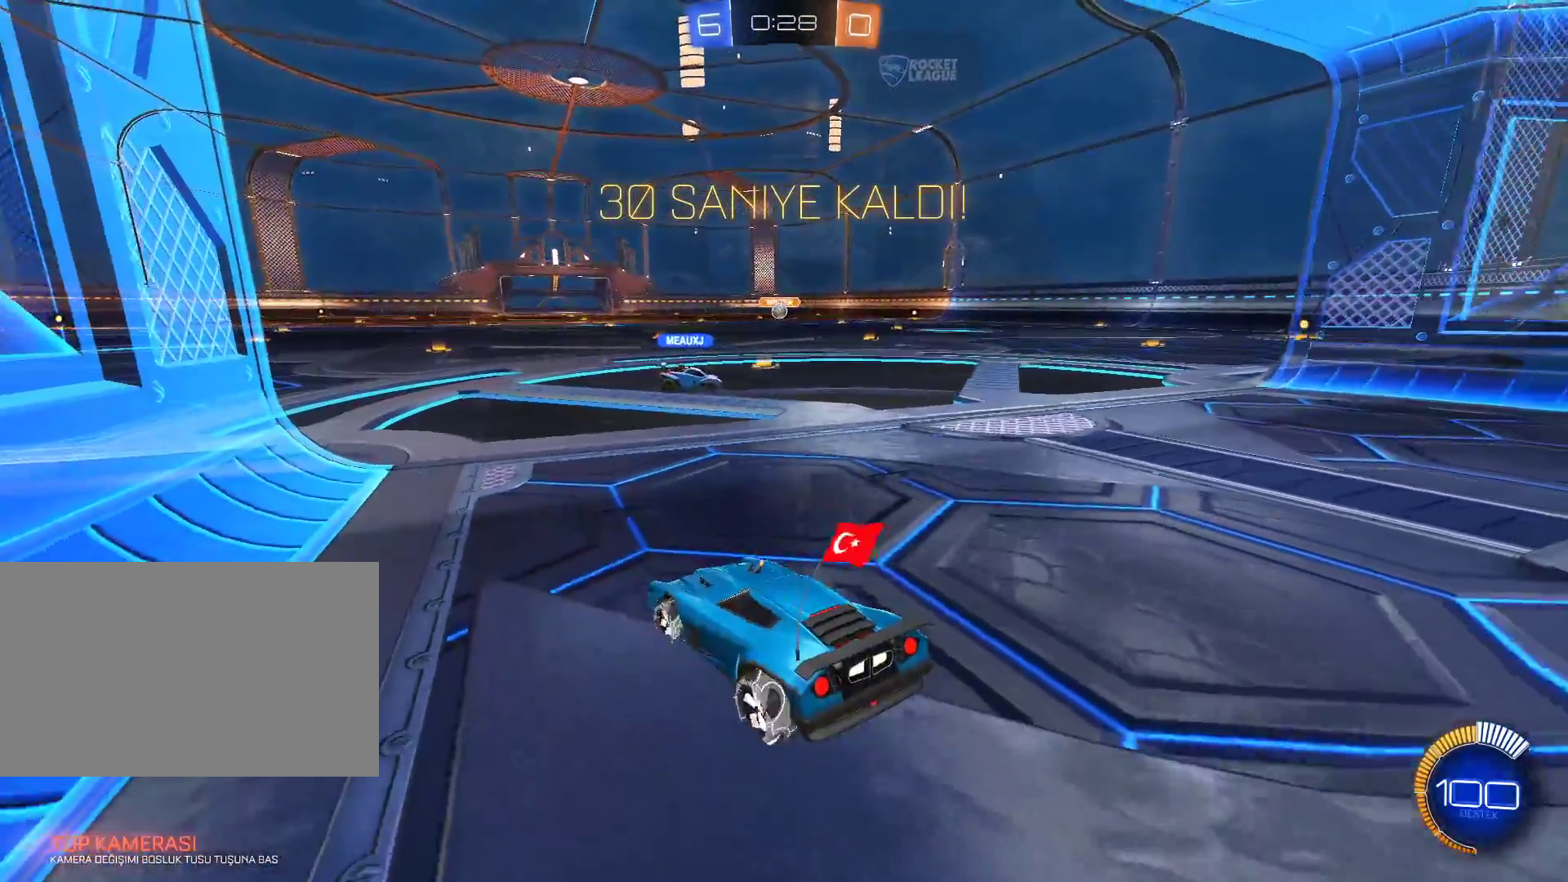
{"keys": [], "mouse": [], "events": []}
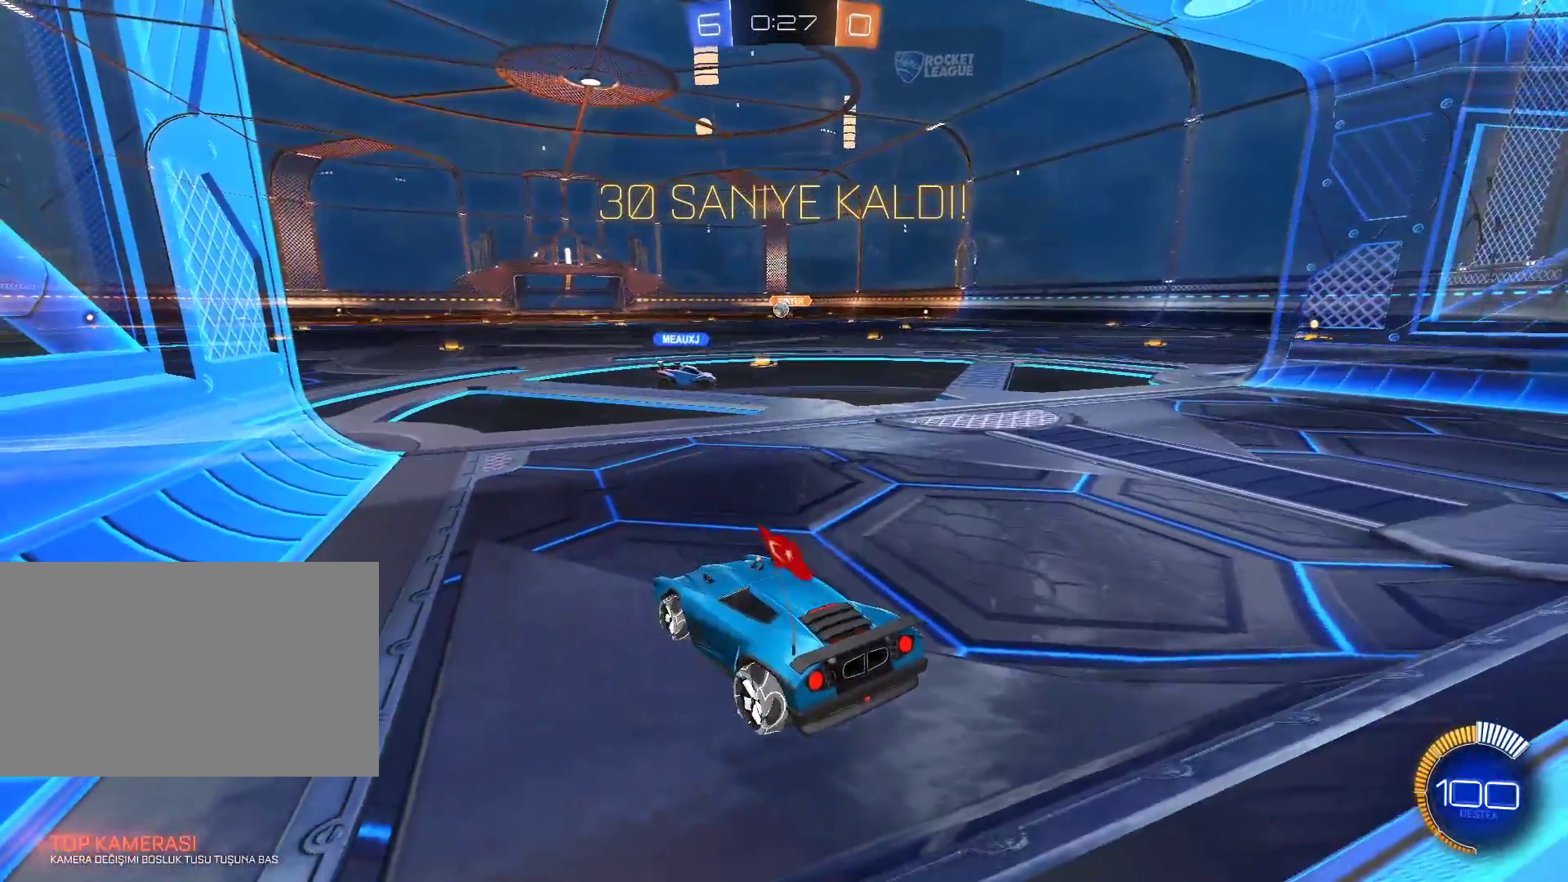
{"keys": ["d", "w"], "mouse": [], "events": [[284, "d", "down"], [284, "w", "down"]]}
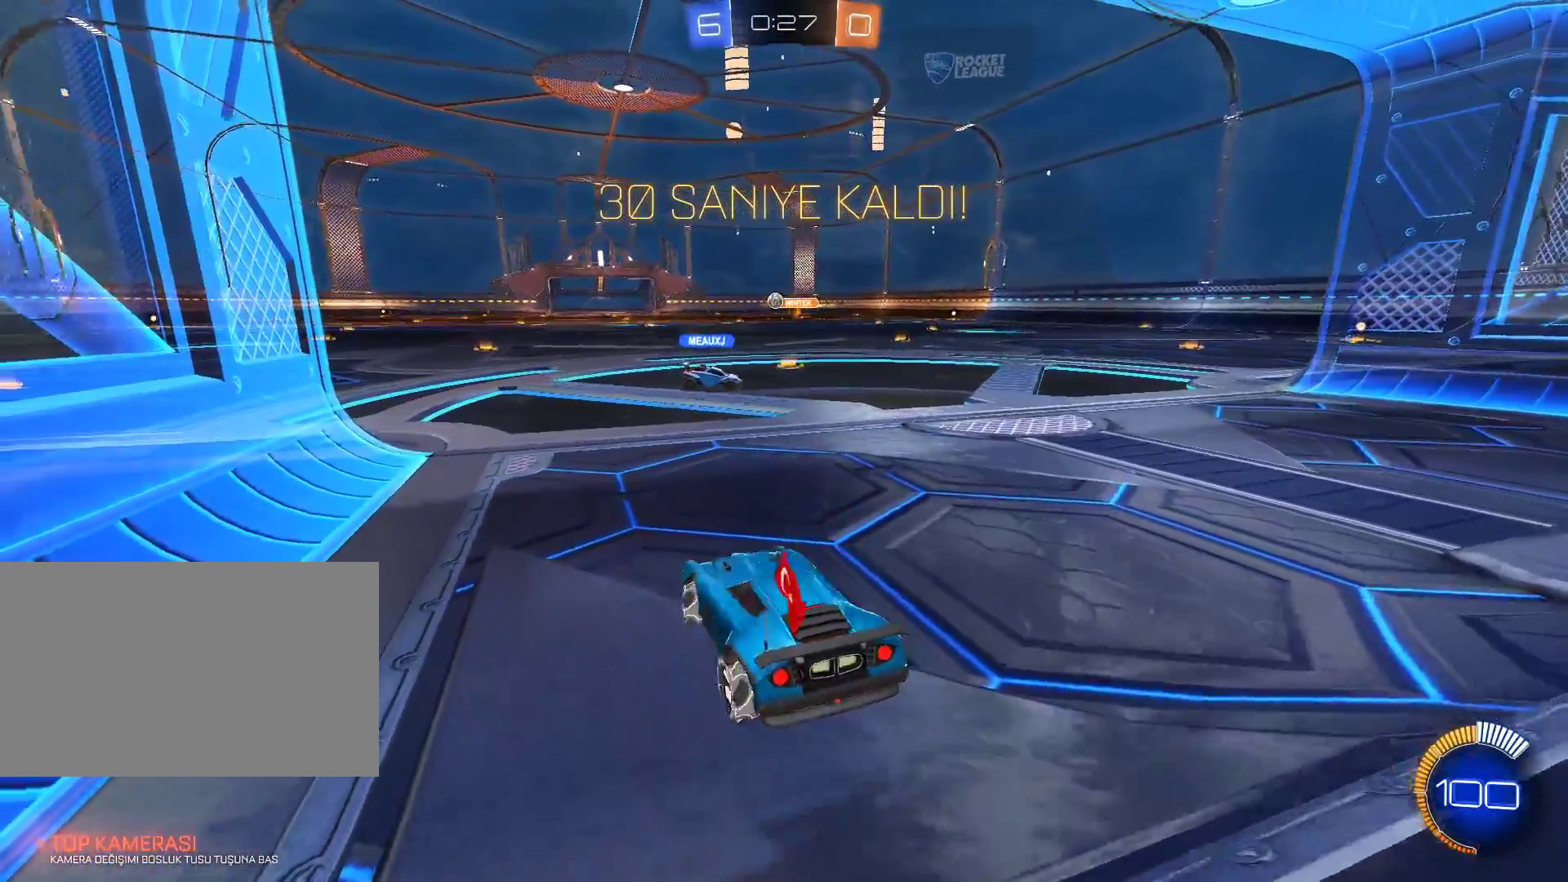
{"keys": ["d", "w"], "mouse": [], "events": [[67, "shift", "down"], [167, "shift", "up"]]}
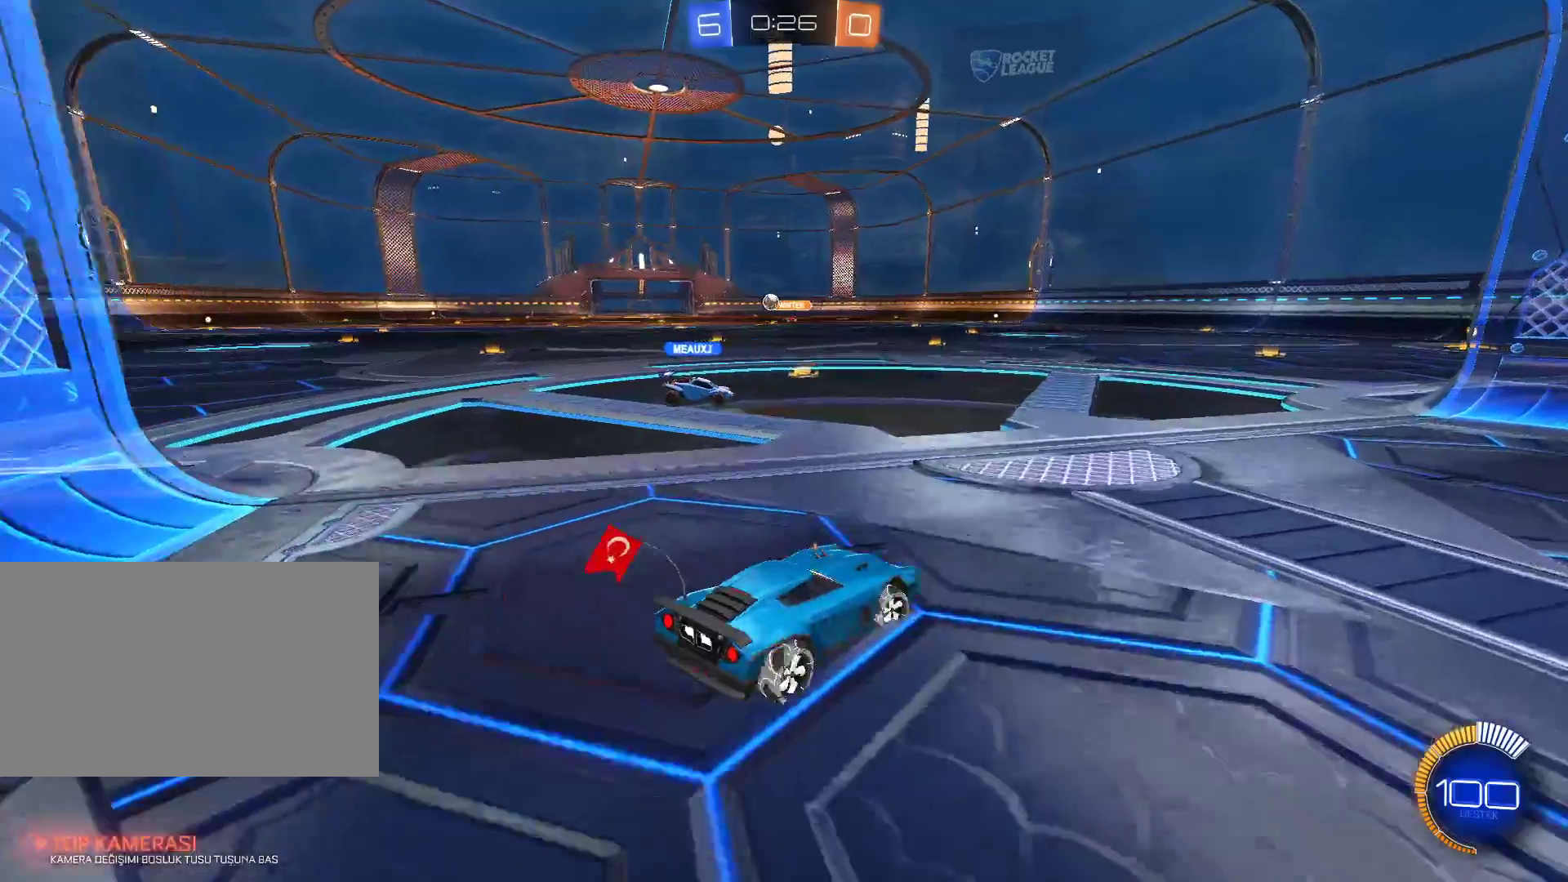
{"keys": ["a", "shift", "w"], "mouse": [], "events": [[267, "a", "down"], [267, "d", "up"], [317, "shift", "down"]]}
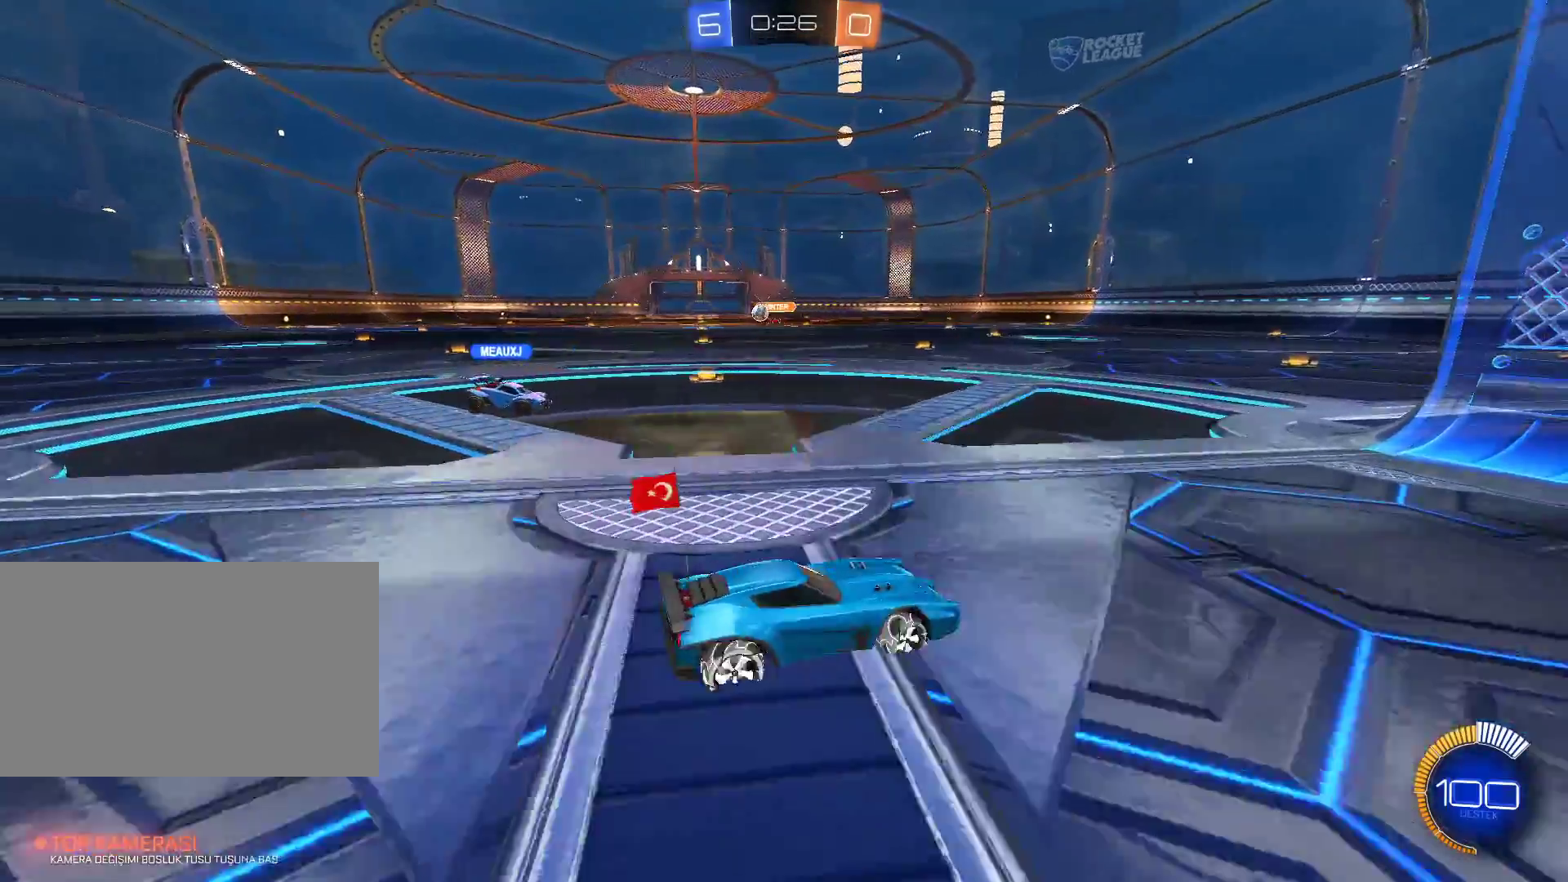
{"keys": ["s"], "mouse": [], "events": [[50, "w", "up"], [151, "shift", "up"], [384, "s", "down"], [468, "a", "up"]]}
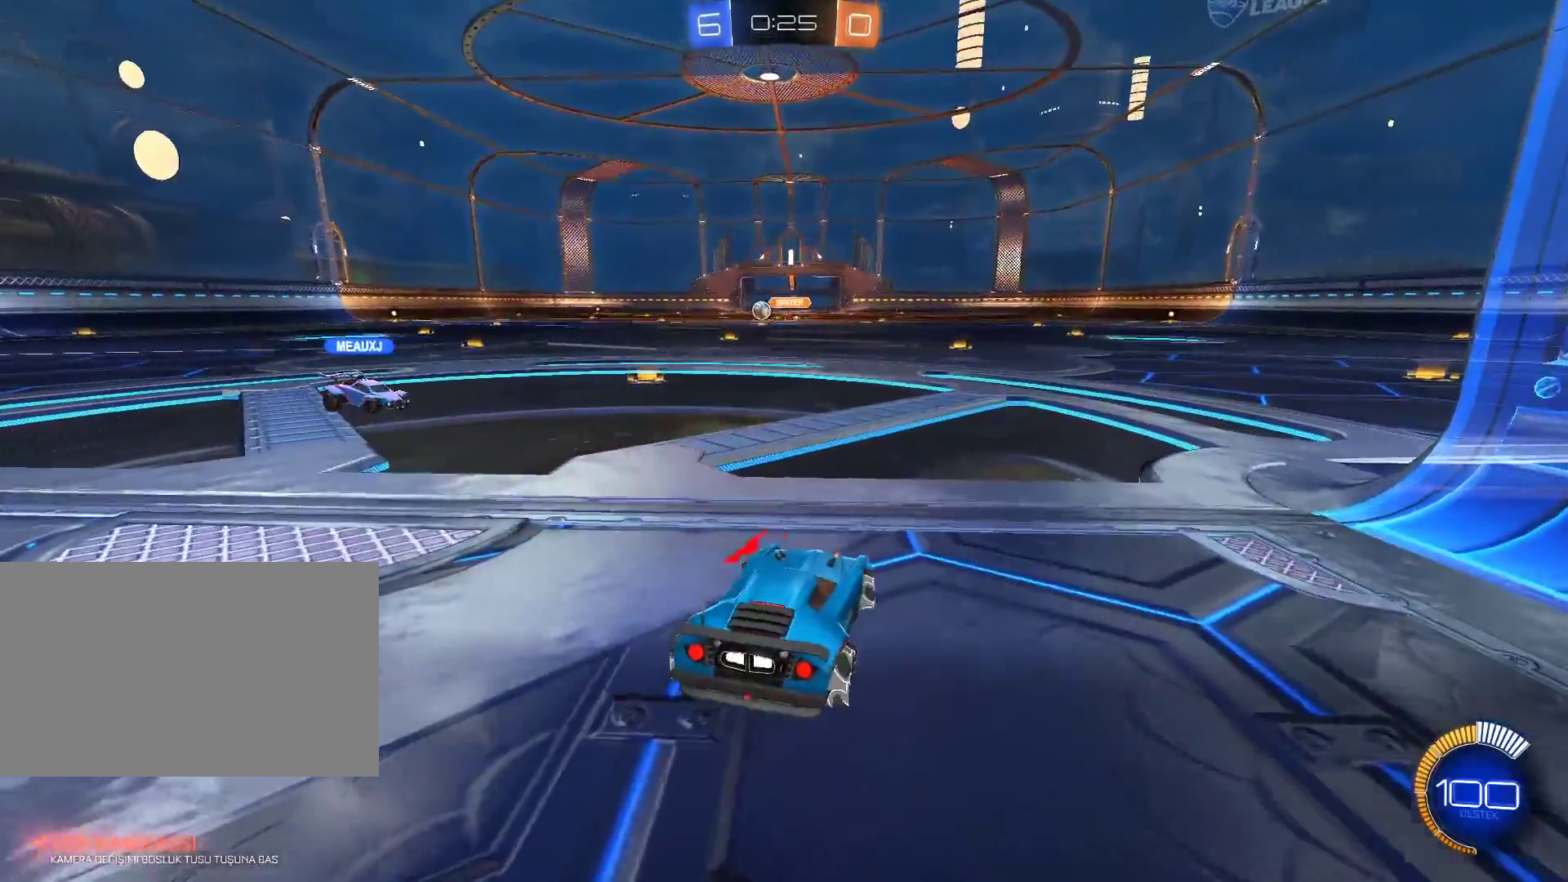
{"keys": [], "mouse": [], "events": [[67, "d", "down"], [167, "d", "up"], [200, "s", "up"]]}
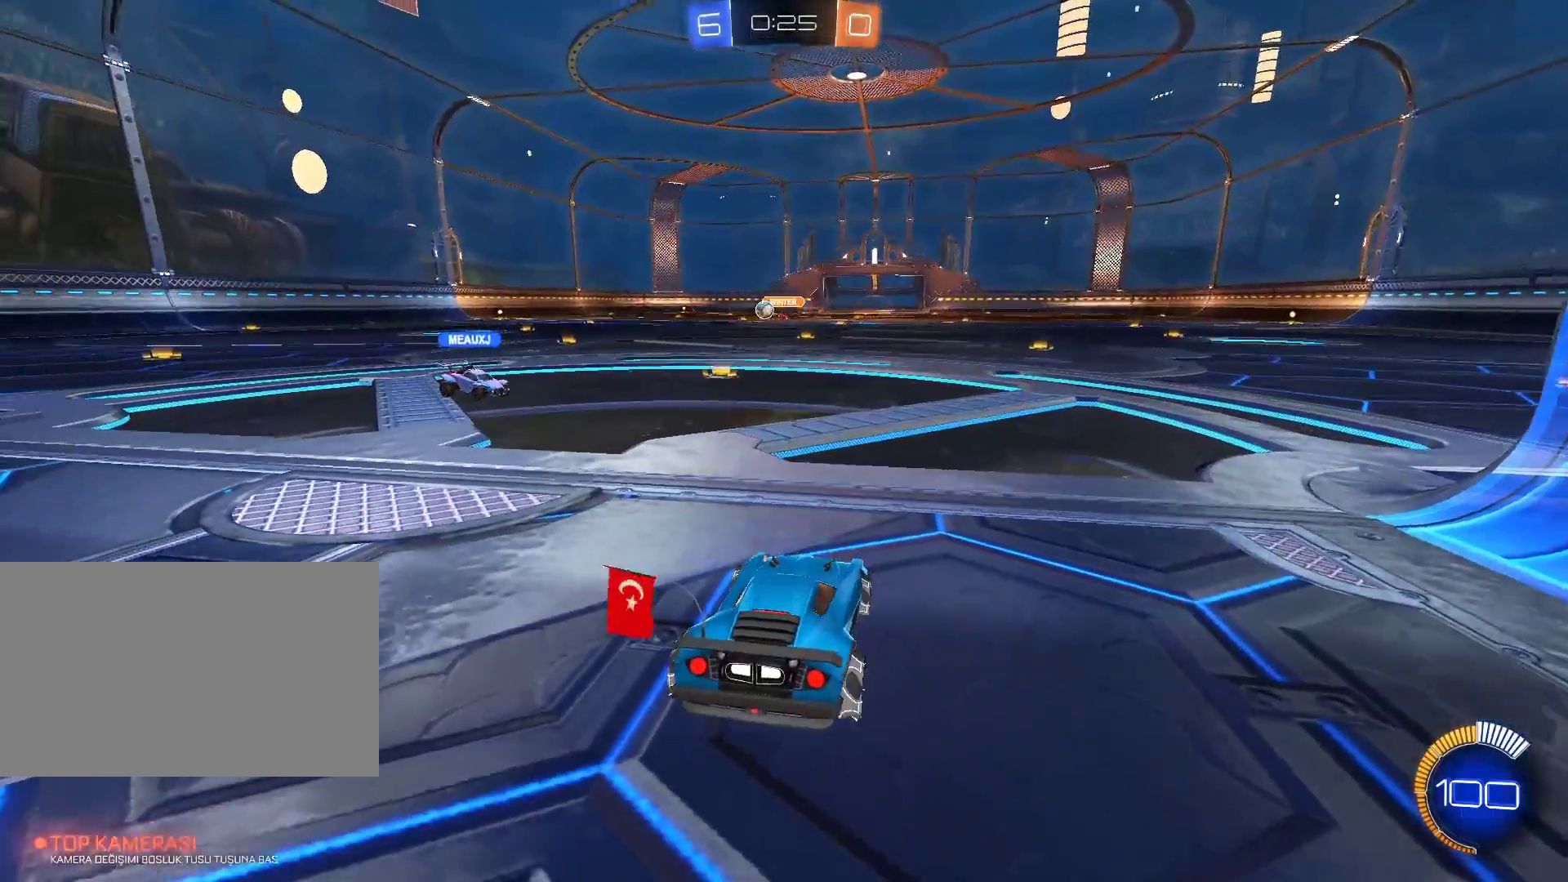
{"keys": [], "mouse": [], "events": [[217, "s", "down"], [267, "d", "down"], [451, "d", "up"], [451, "s", "up"]]}
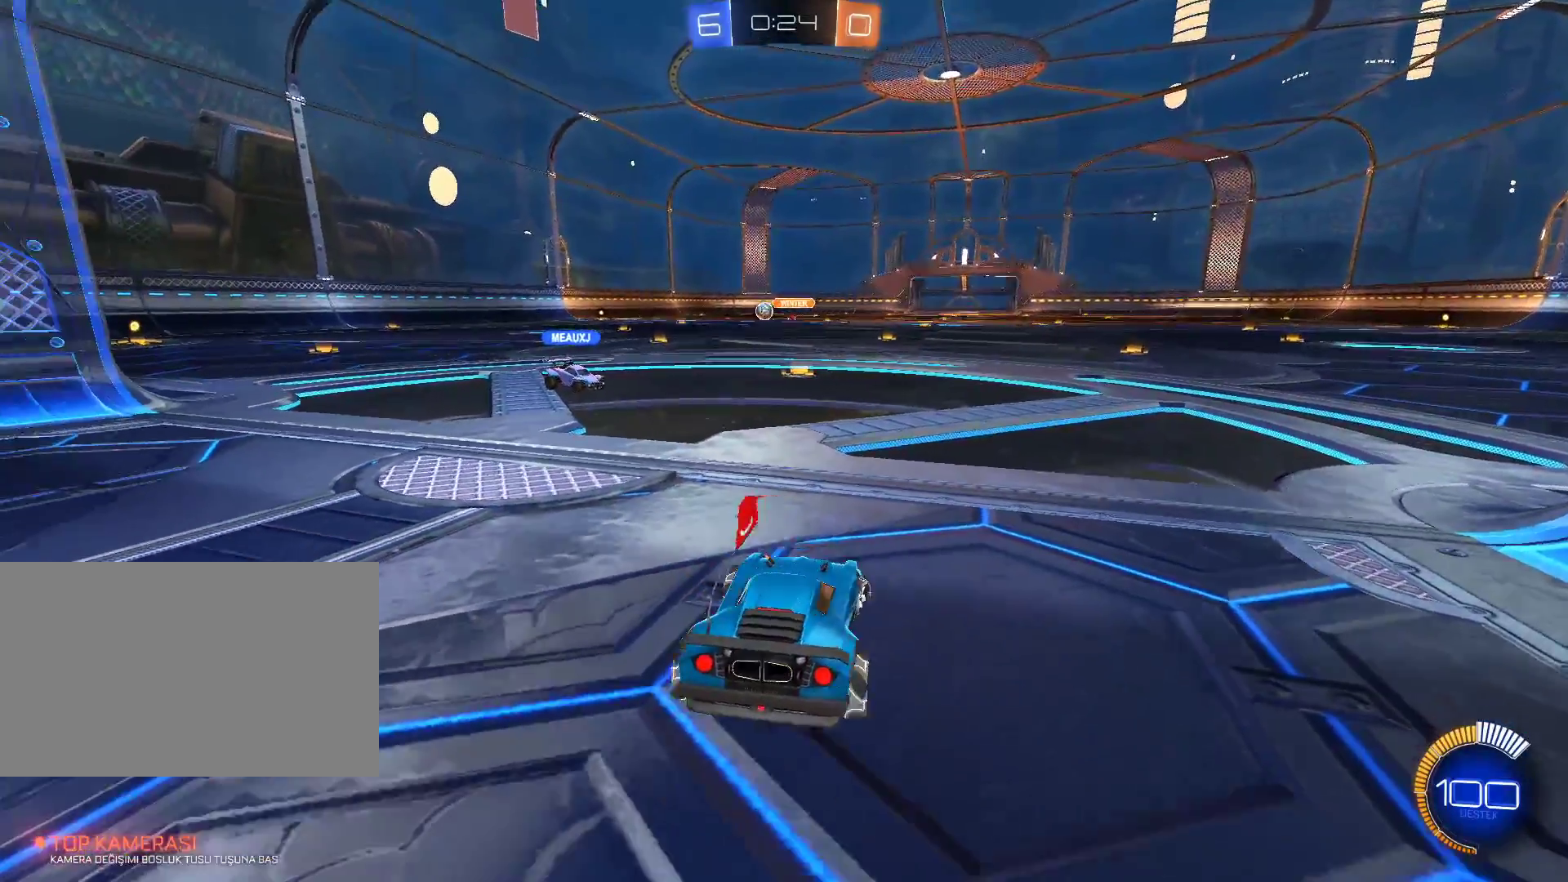
{"keys": [], "mouse": [], "events": []}
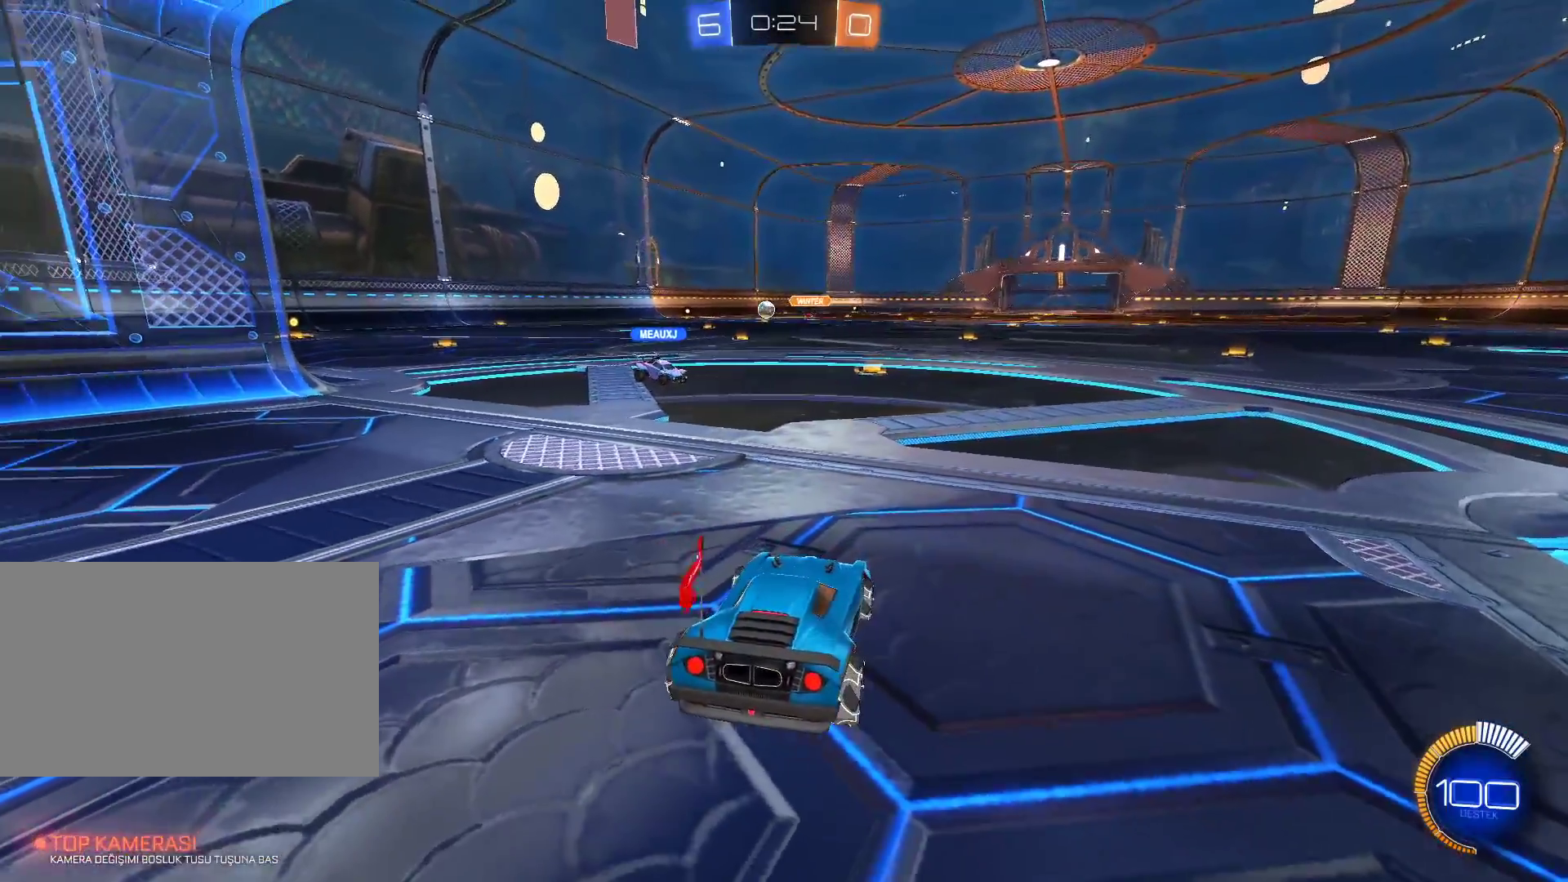
{"keys": [], "mouse": [], "events": []}
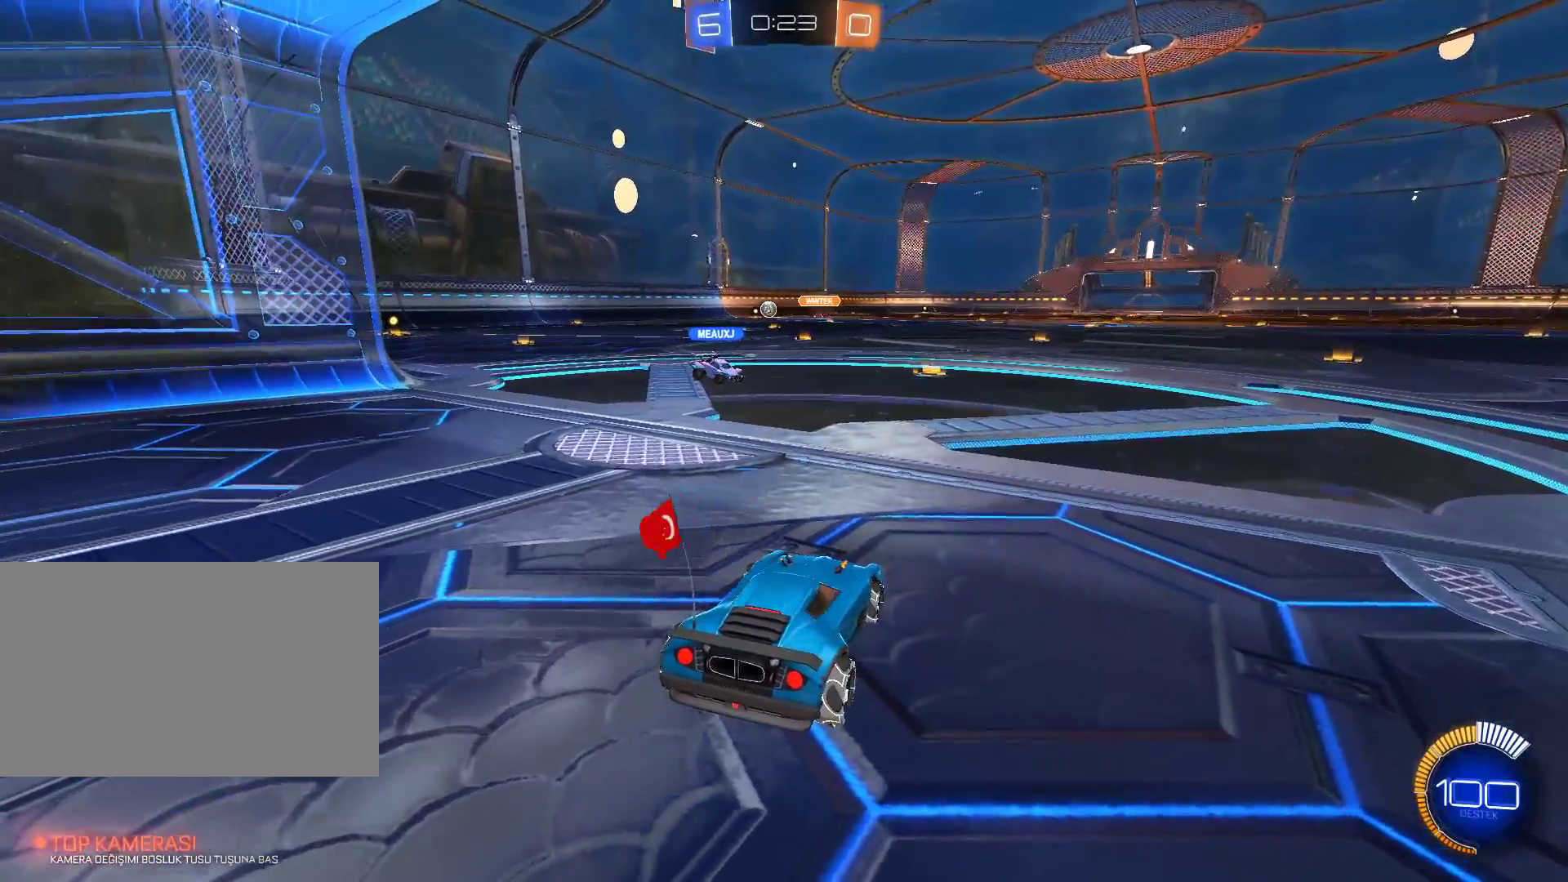
{"keys": ["a", "w"], "mouse": [], "events": [[200, "a", "down"], [200, "w", "down"]]}
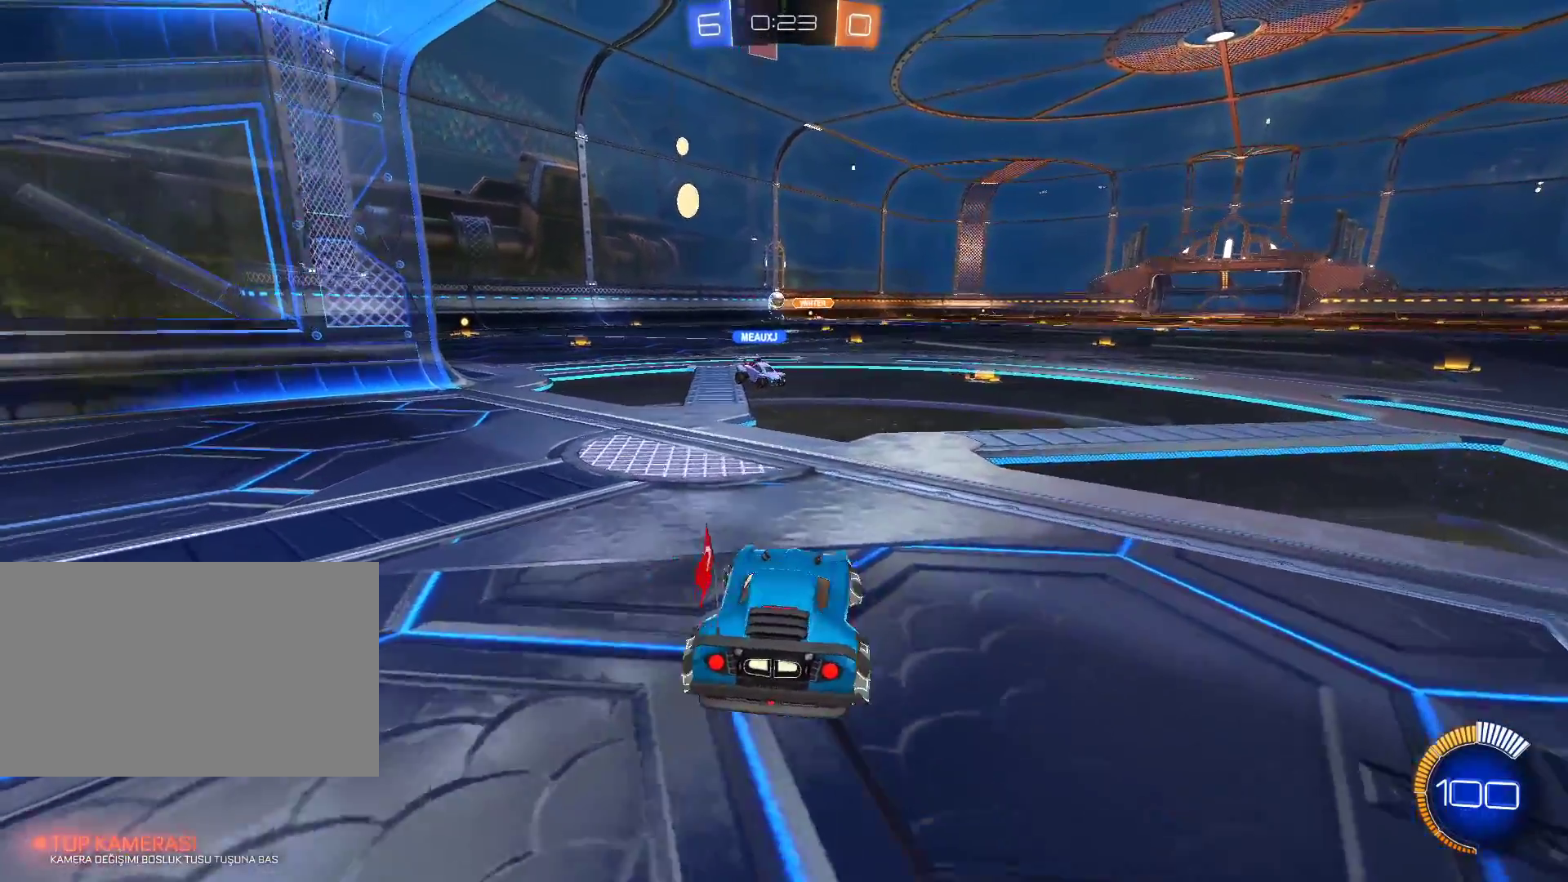
{"keys": [], "mouse": [], "events": [[66, "w", "up"], [117, "a", "up"]]}
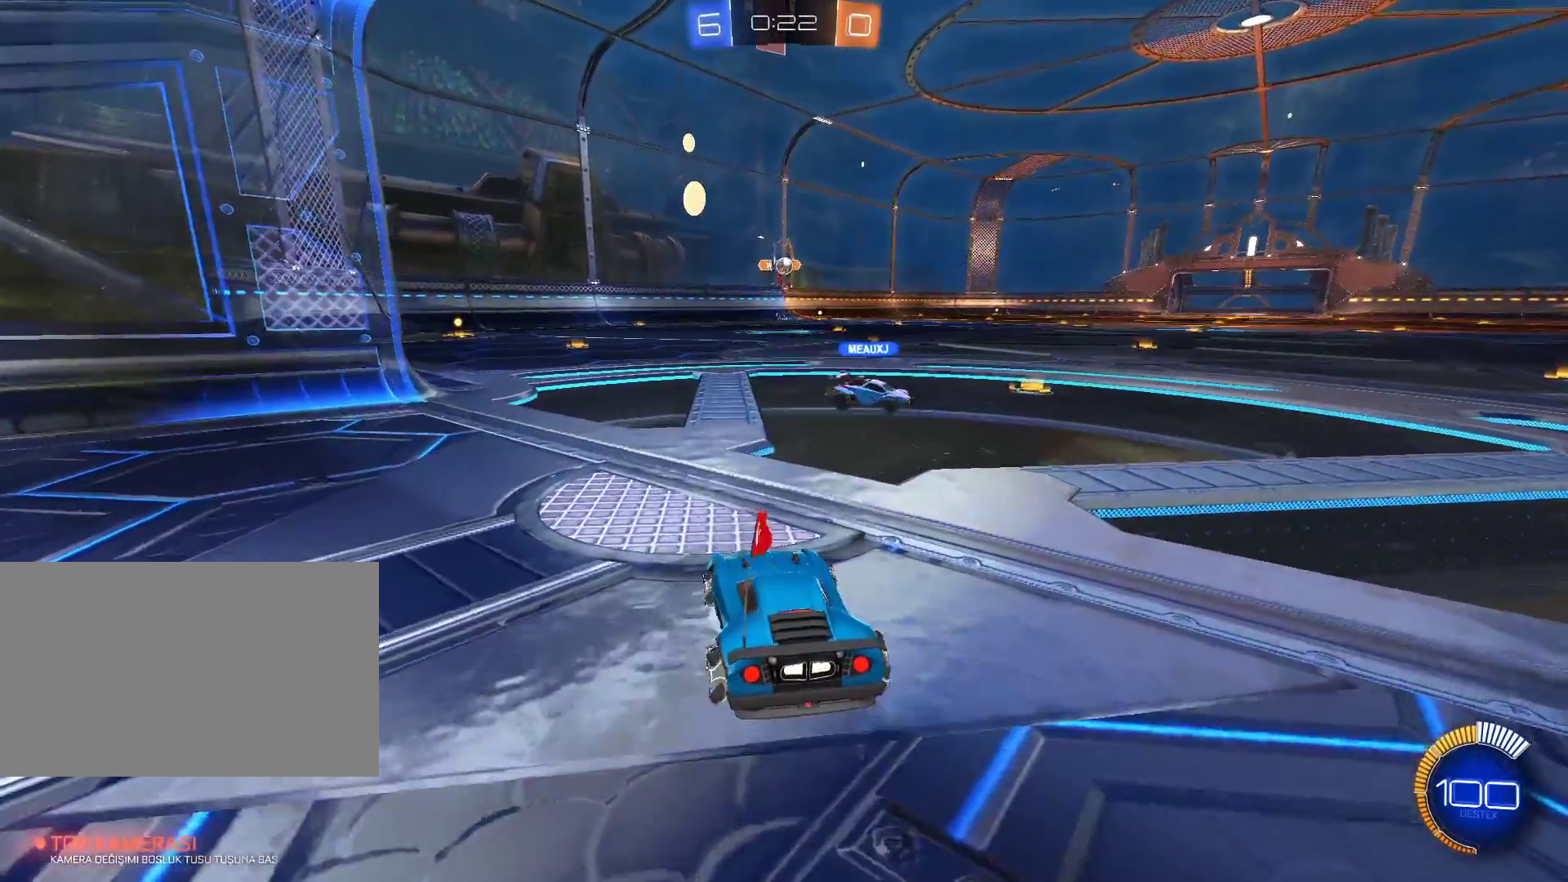
{"keys": ["d", "w"], "mouse": [], "events": [[317, "d", "down"], [367, "w", "down"]]}
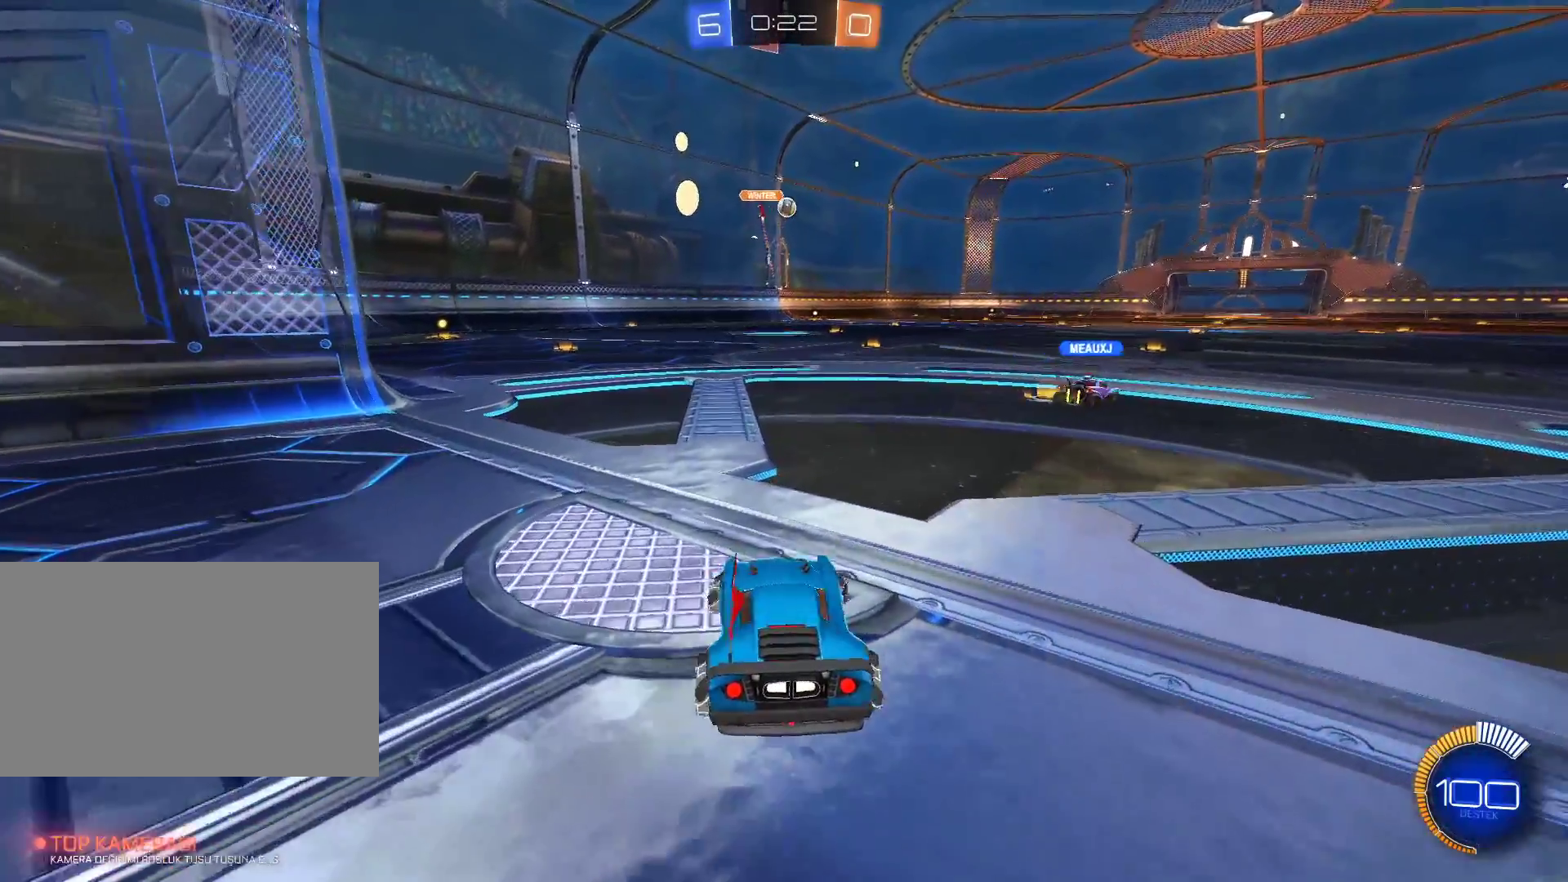
{"keys": ["s"], "mouse": [], "events": [[50, "w", "up"], [100, "d", "up"], [183, "a", "down"], [233, "s", "down"], [383, "a", "up"]]}
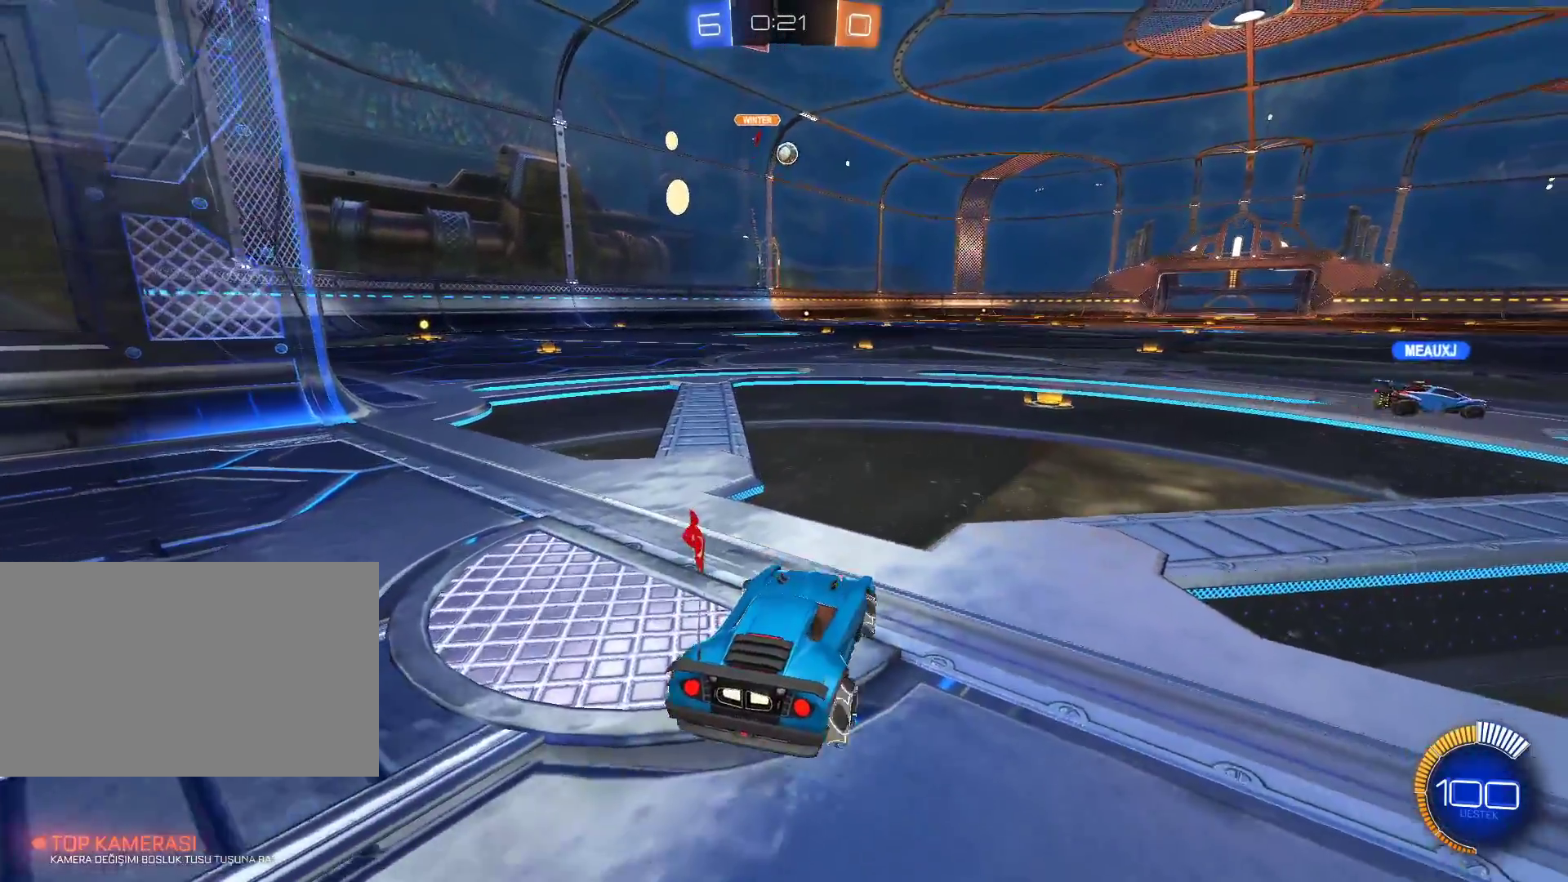
{"keys": [], "mouse": [], "events": [[17, "s", "up"]]}
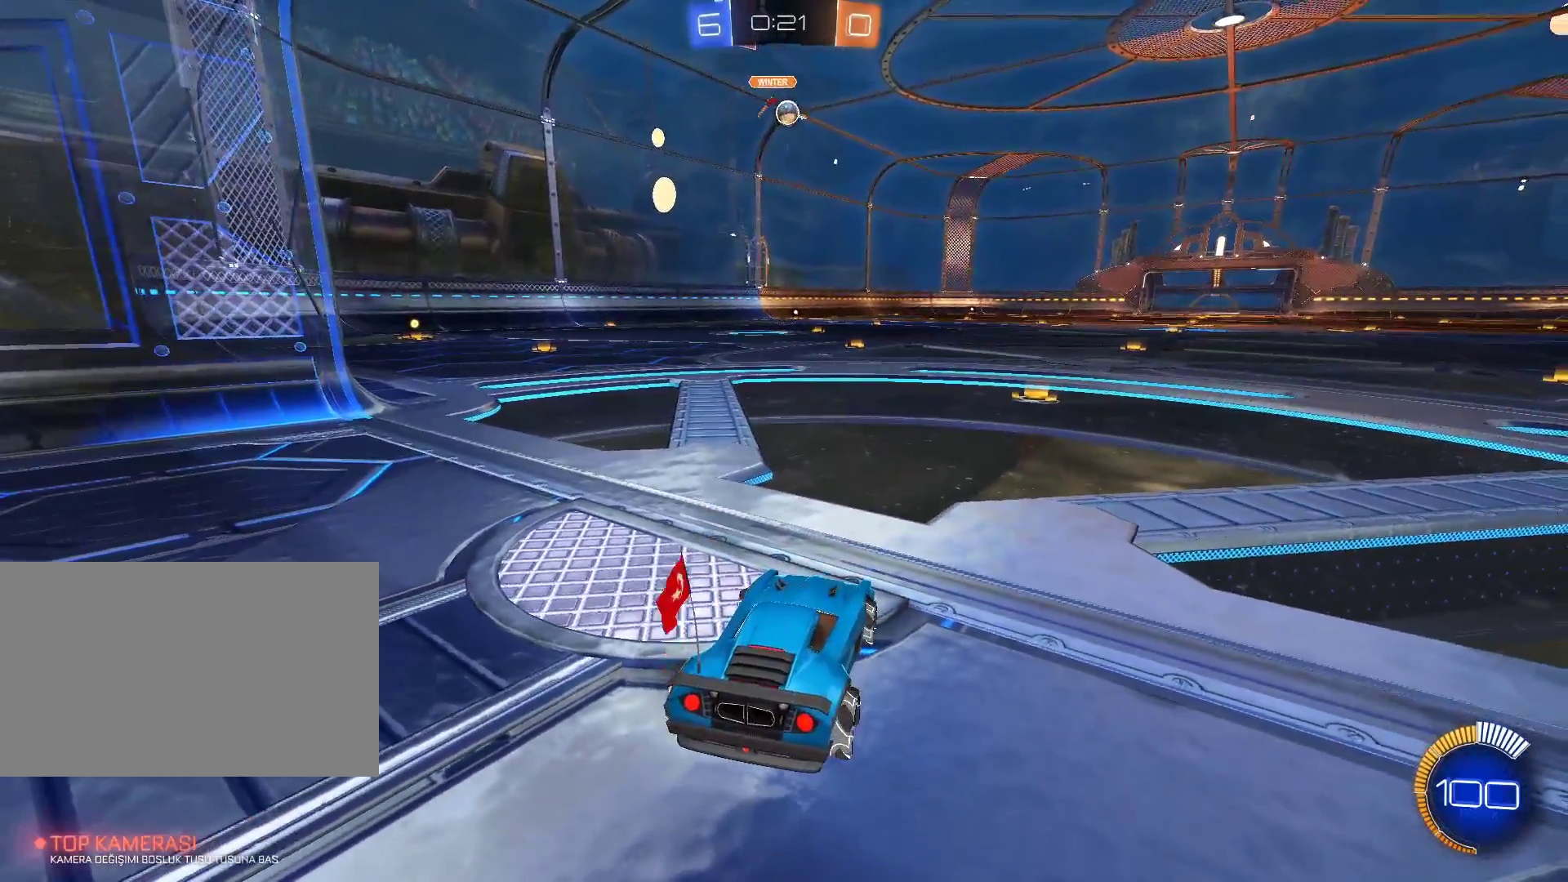
{"keys": [], "mouse": [], "events": []}
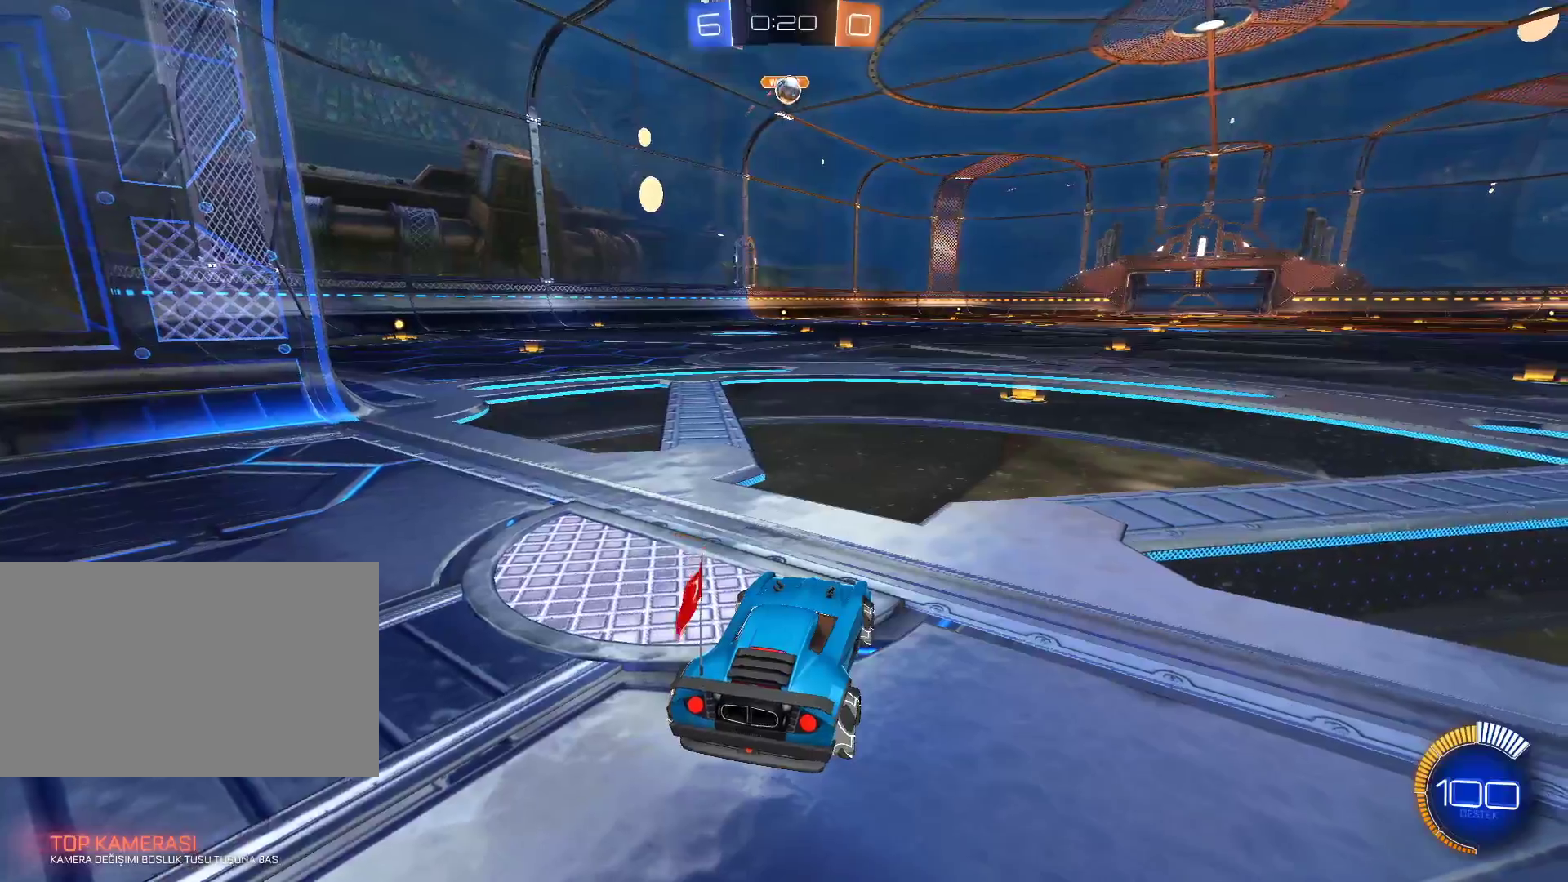
{"keys": [], "mouse": [], "events": []}
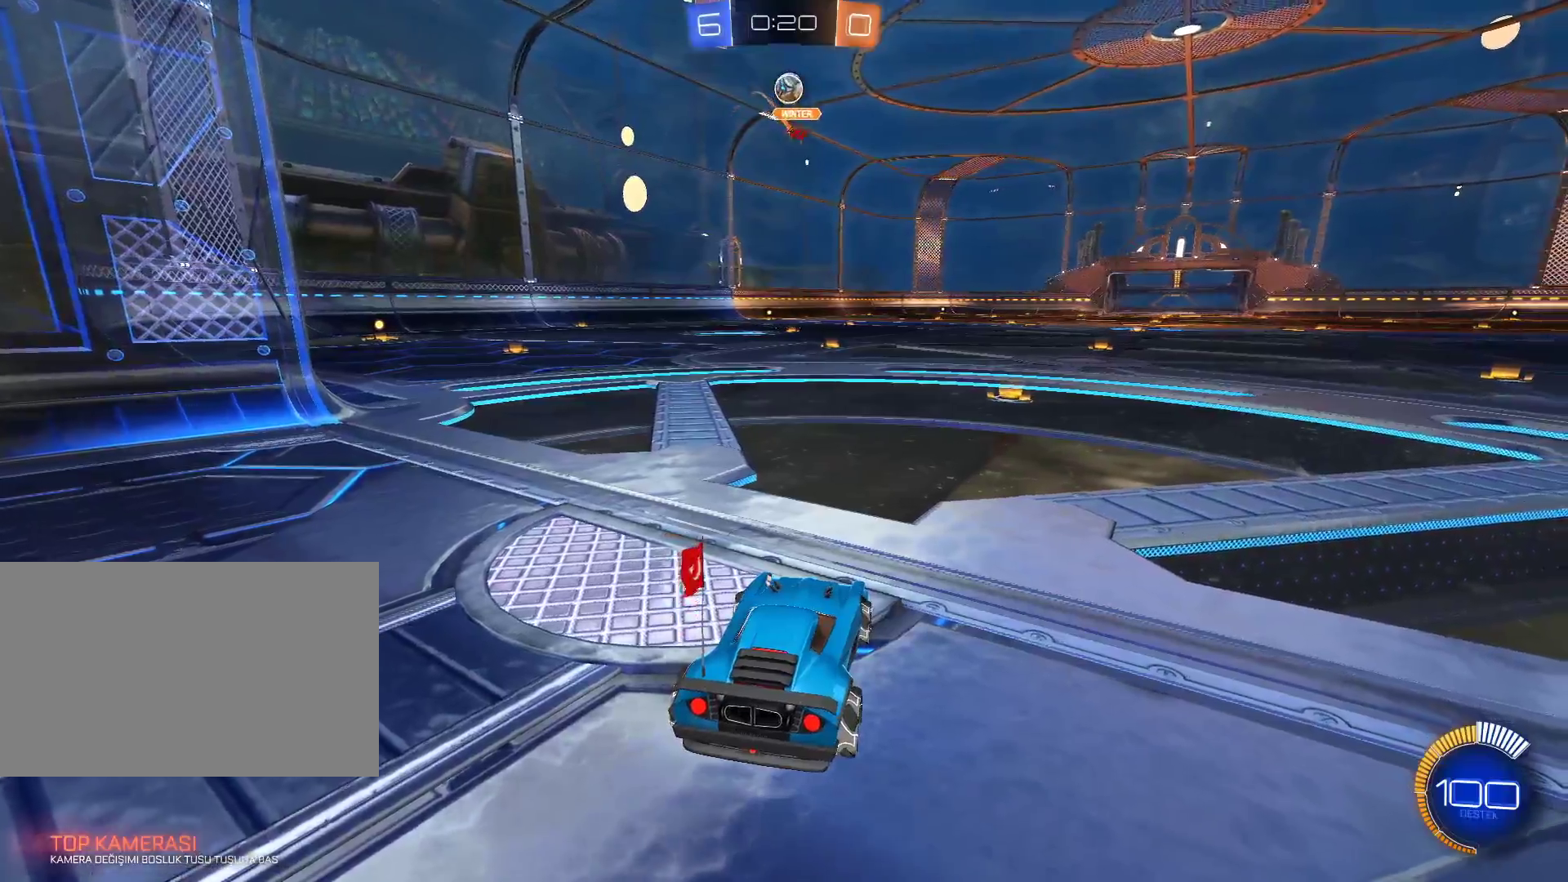
{"keys": ["w"], "mouse": [], "events": [[484, "w", "down"]]}
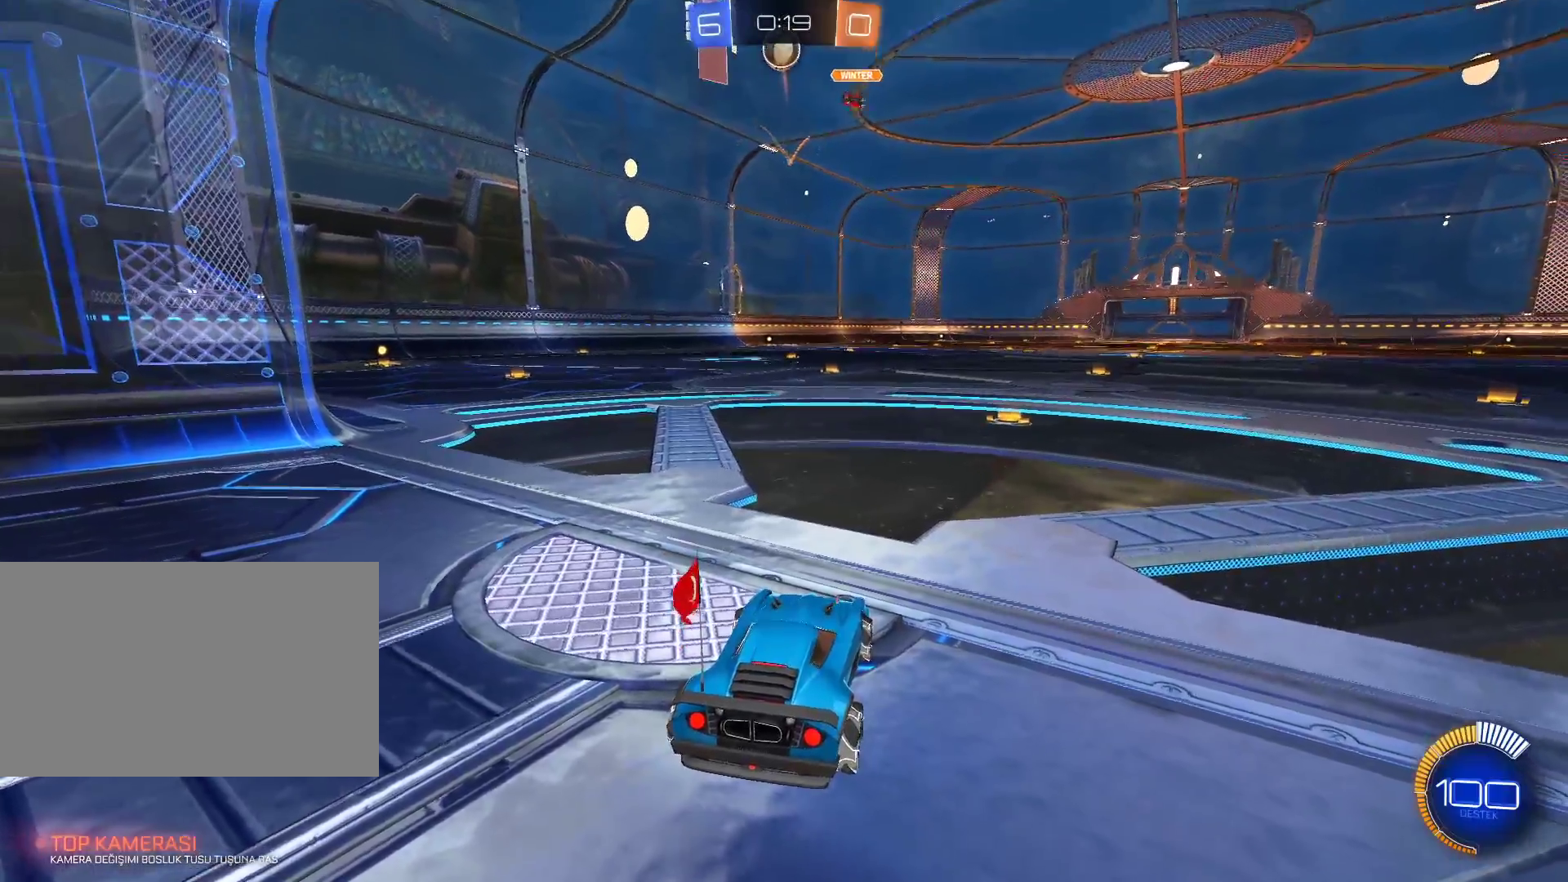
{"keys": [], "mouse": [], "events": [[34, "a", "down"], [217, "a", "up"], [217, "w", "up"]]}
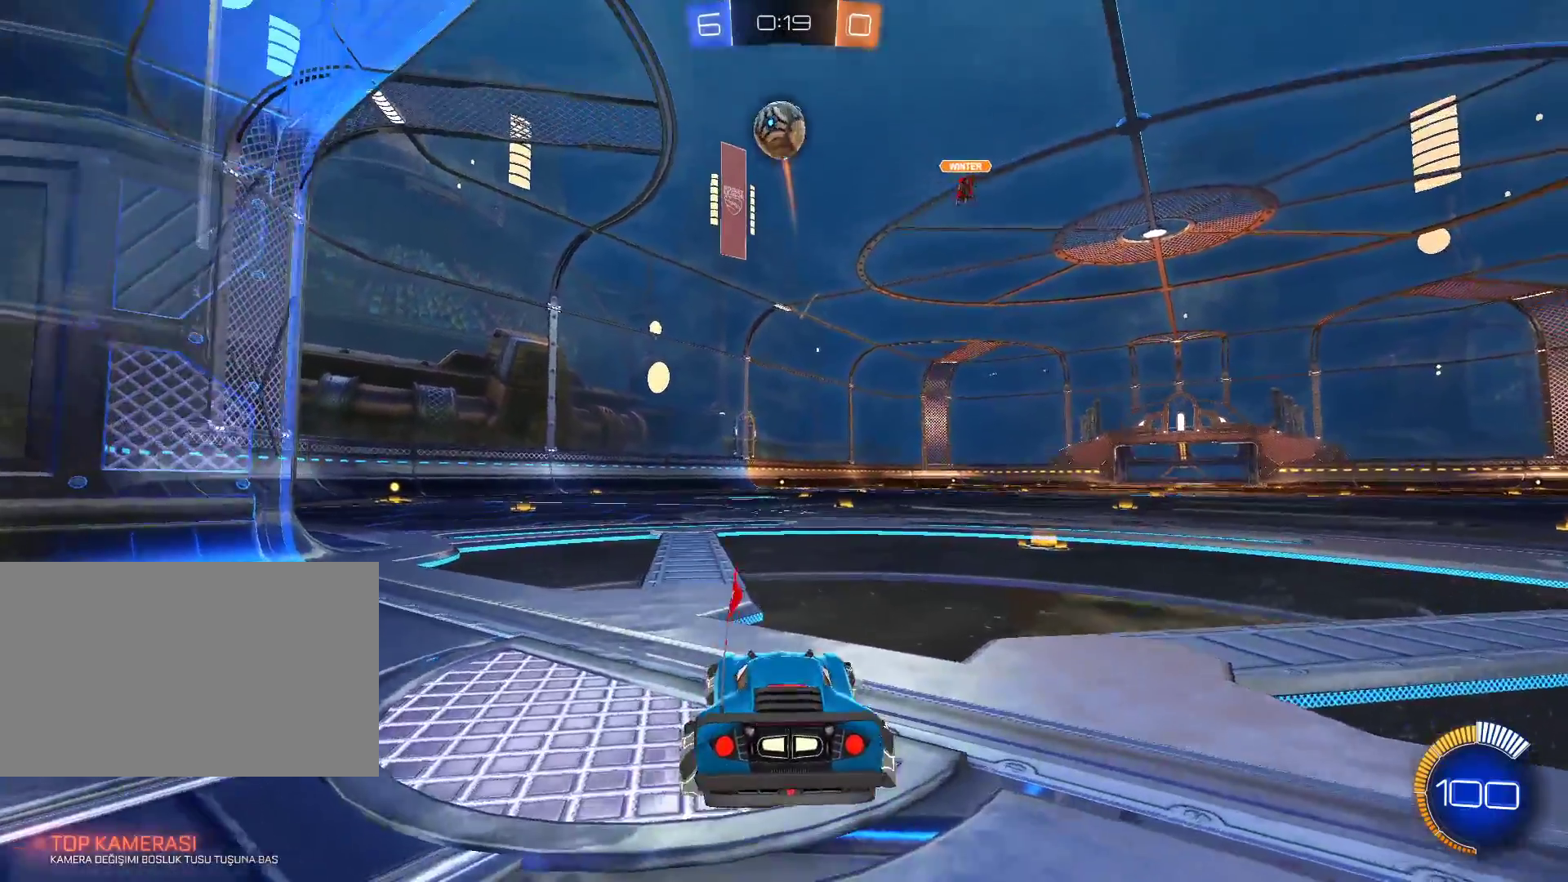
{"keys": [], "mouse": [], "events": []}
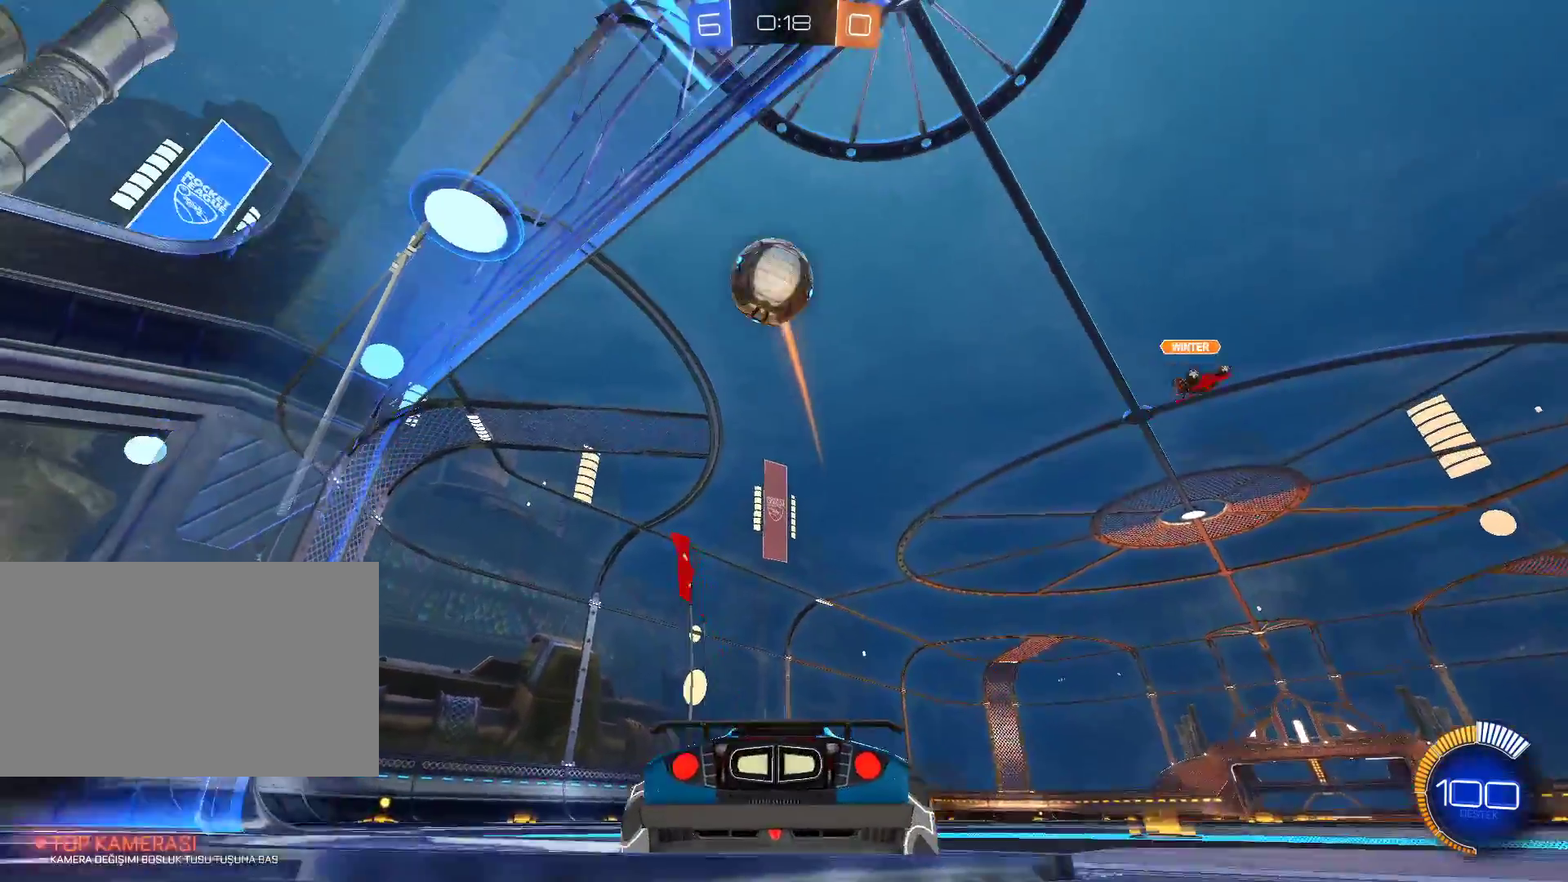
{"keys": [], "mouse": [], "events": []}
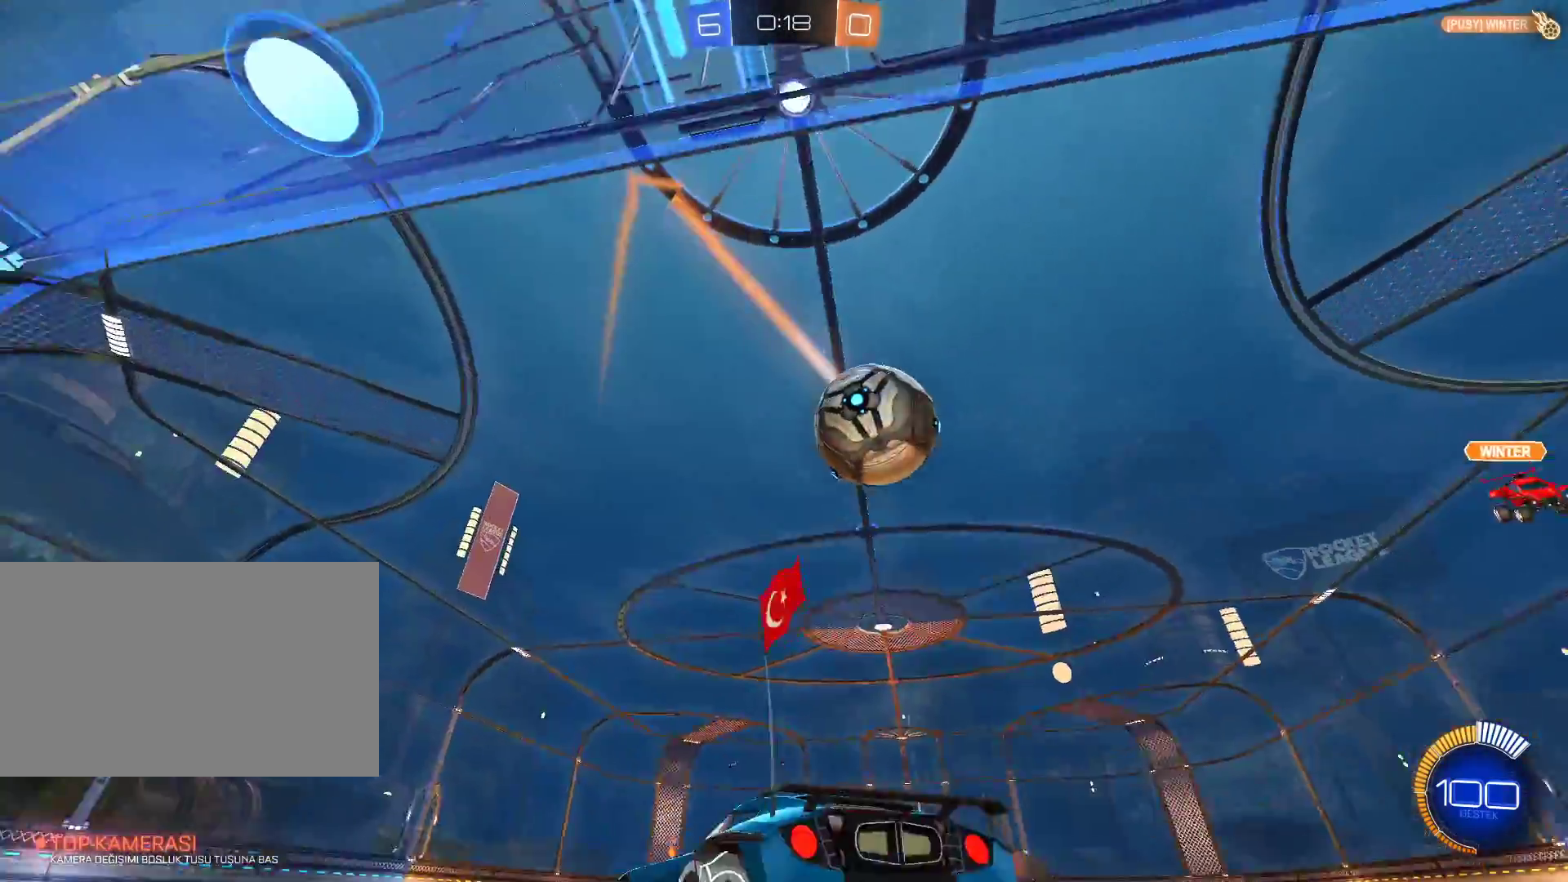
{"keys": ["d"], "mouse": [], "events": [[167, "w", "down"], [217, "d", "down"], [450, "w", "up"]]}
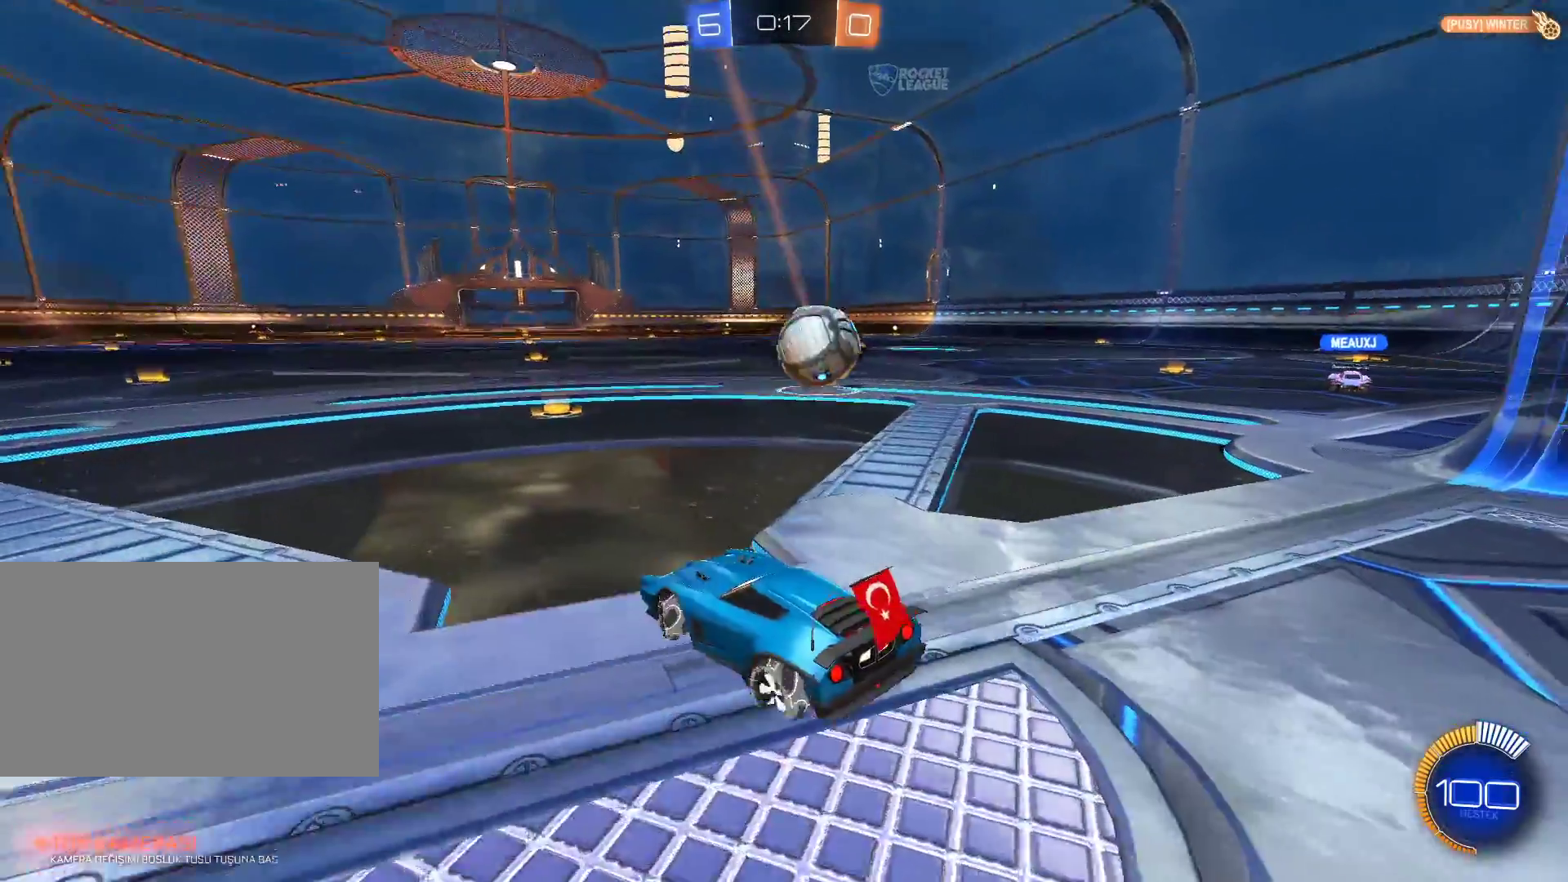
{"keys": ["w"], "mouse": [], "events": [[84, "d", "up"], [134, "d", "down"], [234, "w", "down"], [317, "d", "up"]]}
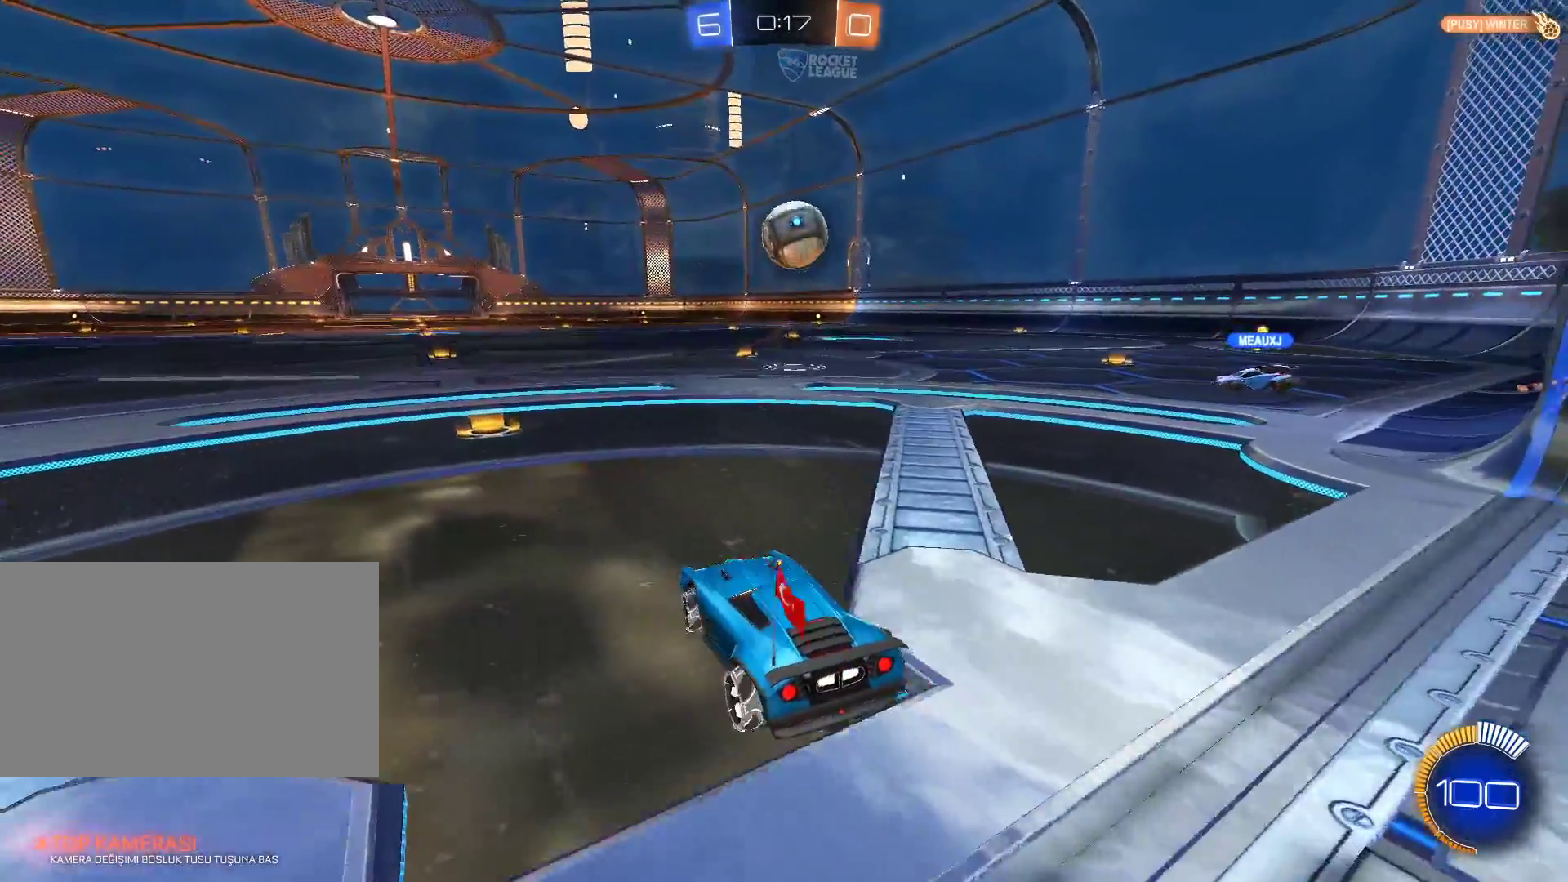
{"keys": ["w"], "mouse": [], "events": [[100, "w", "up"], [200, "w", "down"], [250, "w", "up"], [300, "a", "down"], [383, "a", "up"], [383, "w", "down"]]}
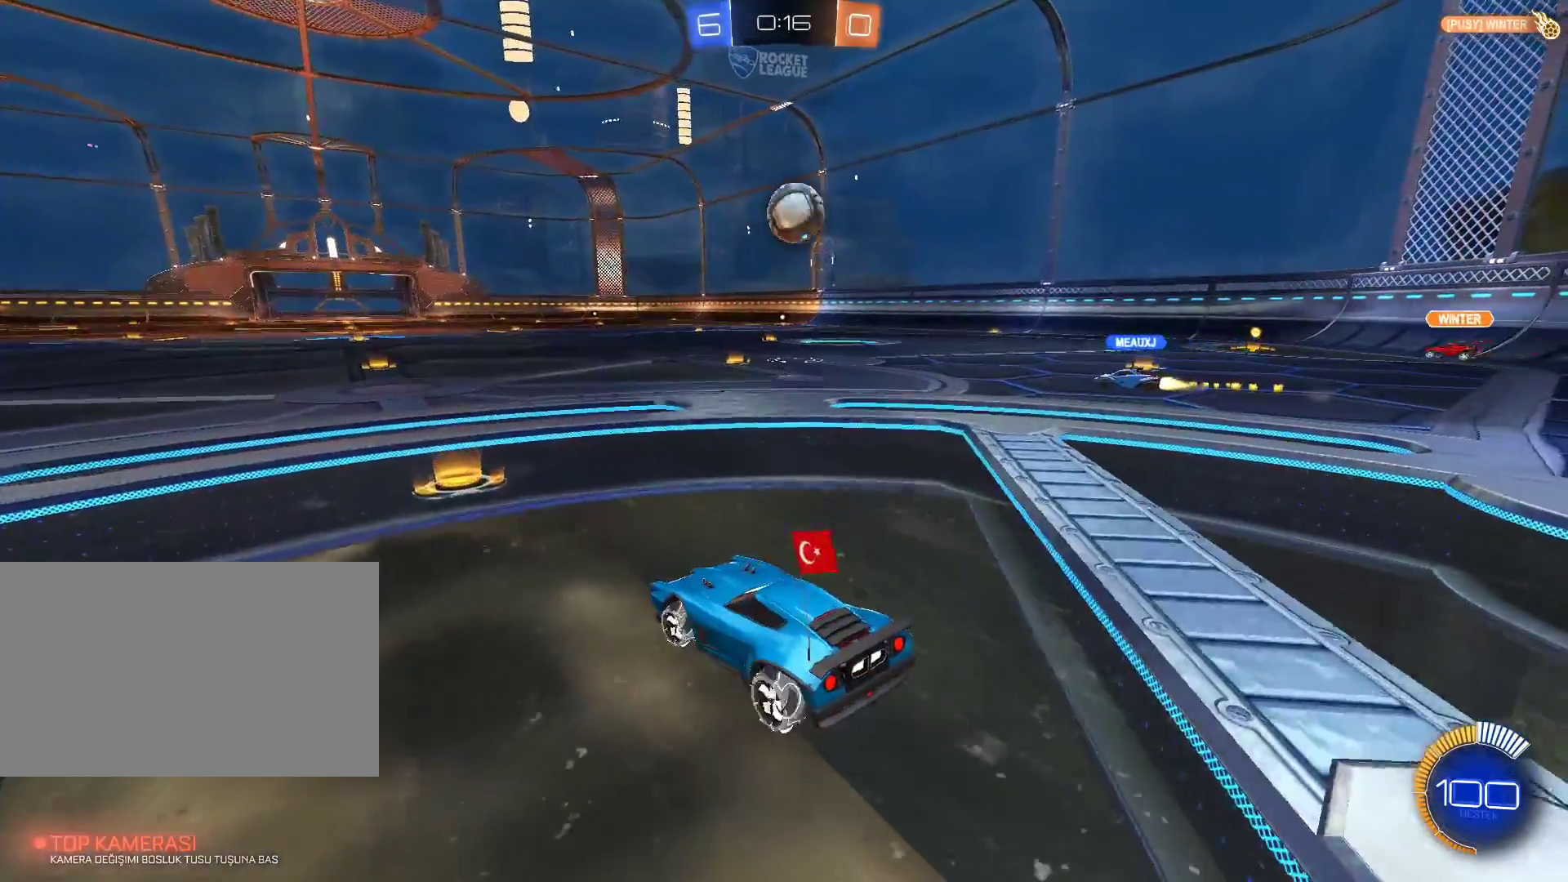
{"keys": [], "mouse": [], "events": [[67, "w", "up"]]}
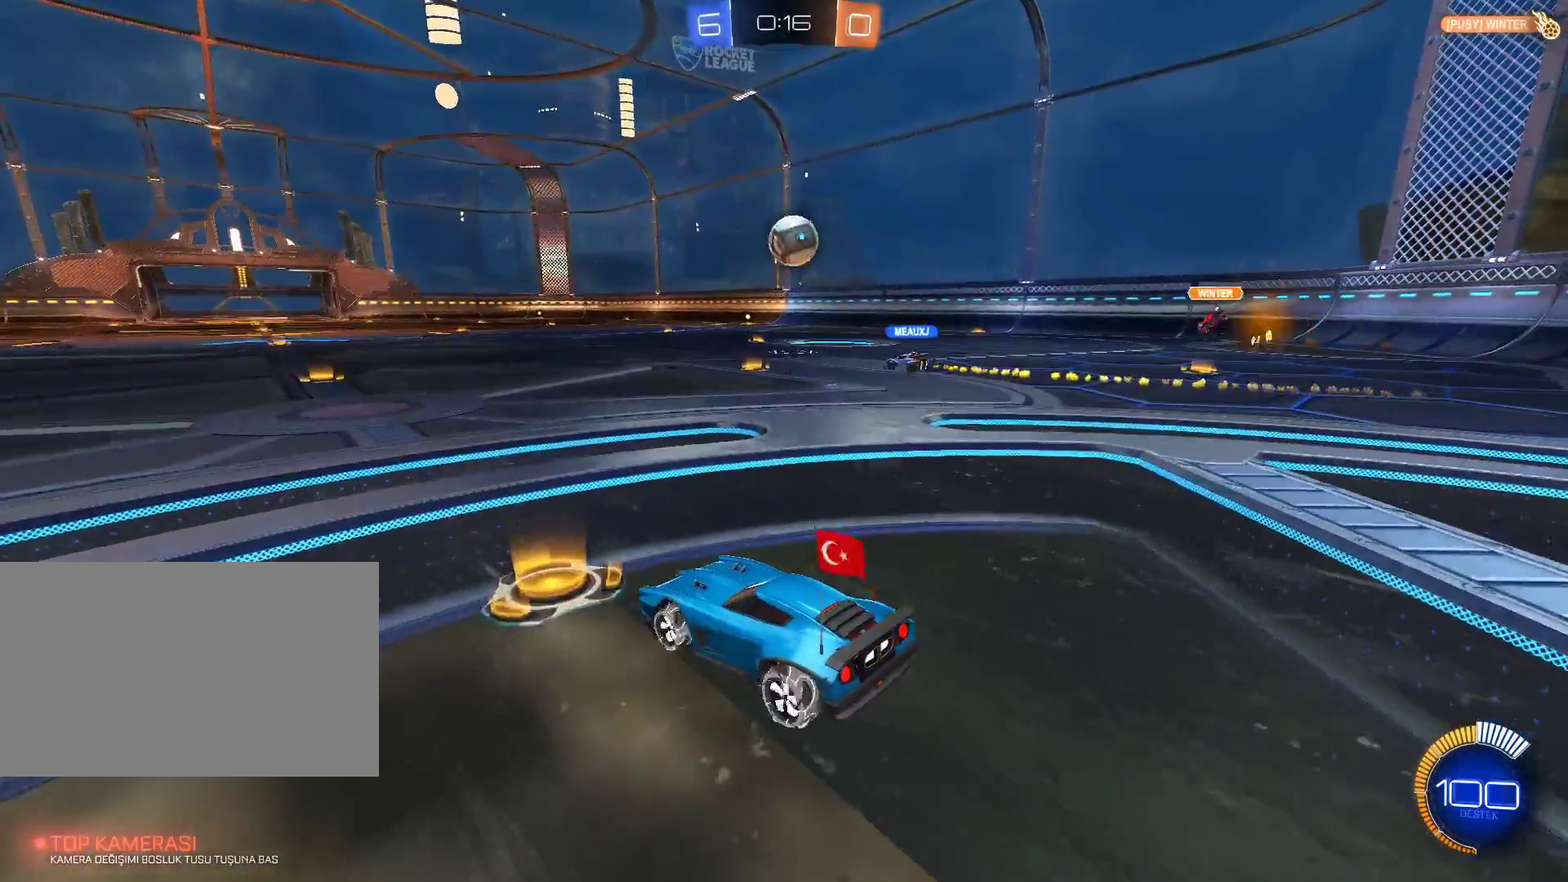
{"keys": [], "mouse": [], "events": []}
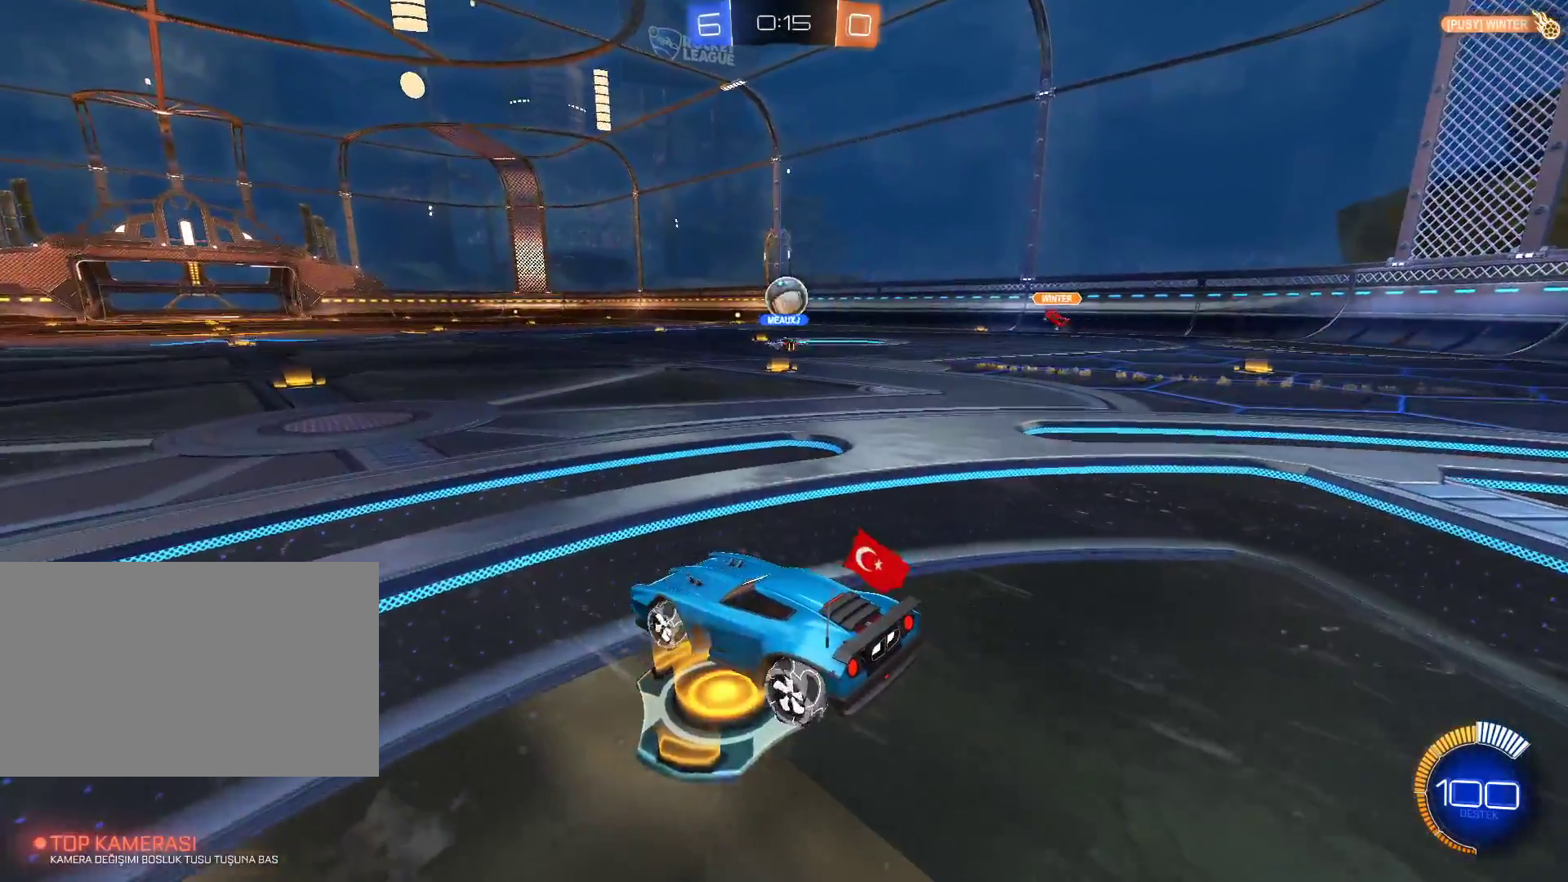
{"keys": [], "mouse": [], "events": []}
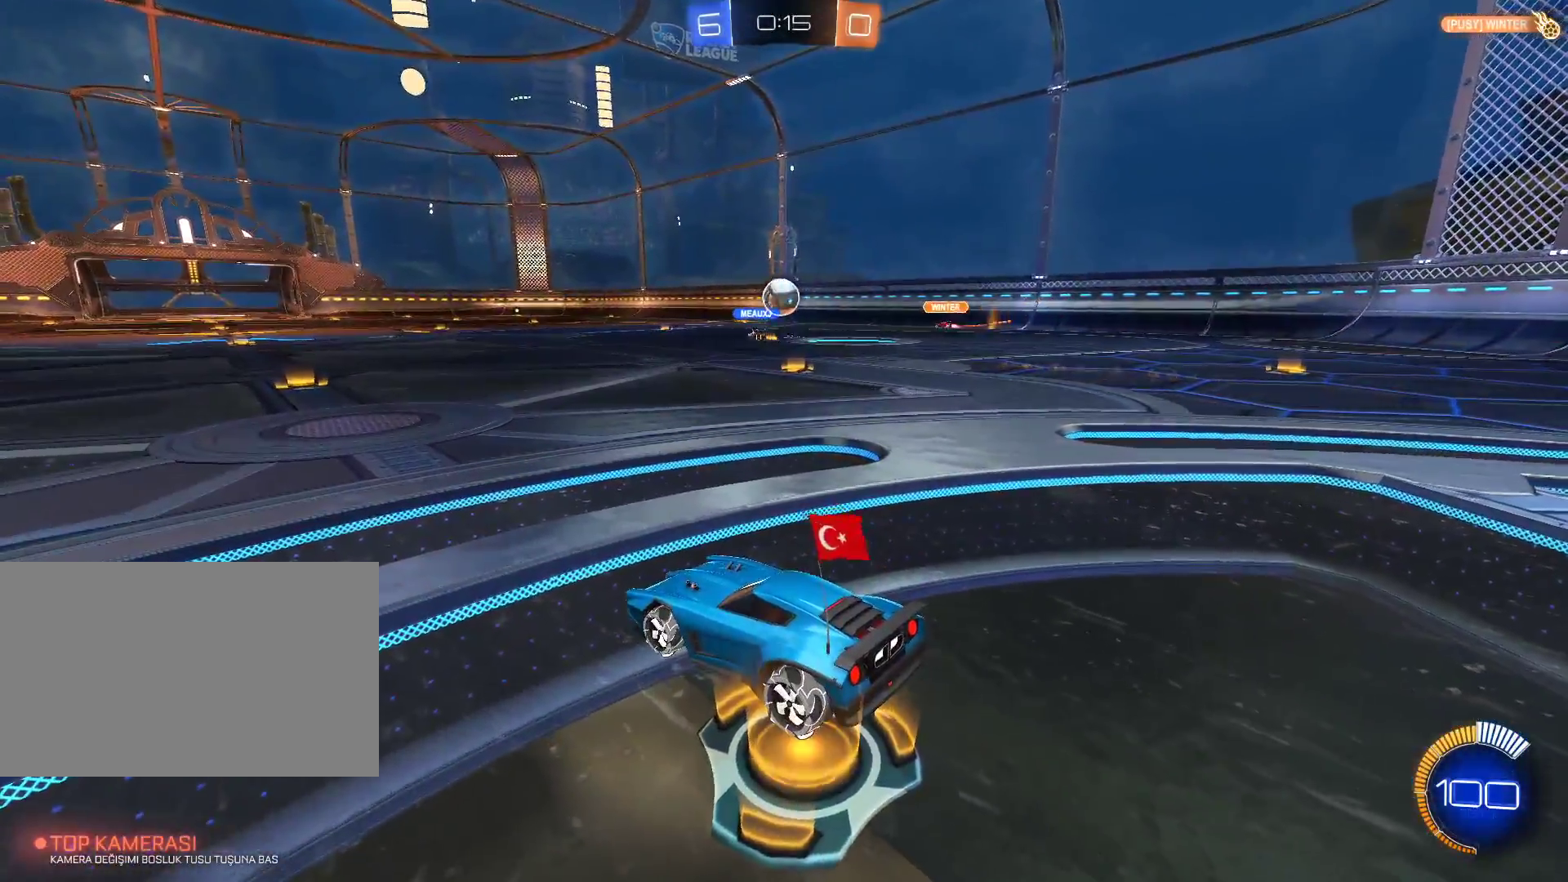
{"keys": [], "mouse": [], "events": []}
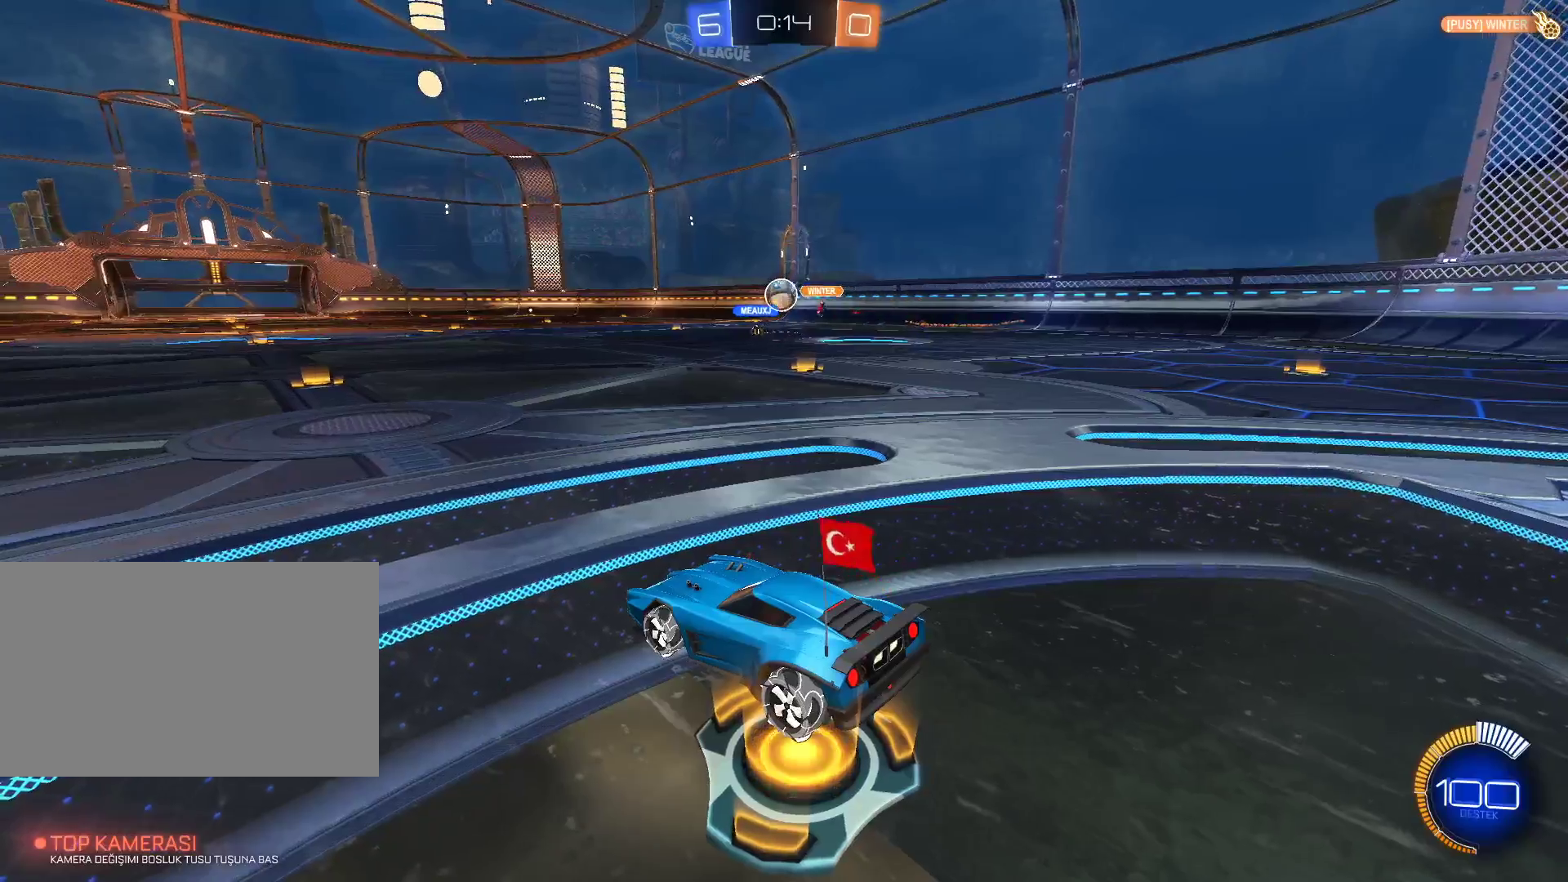
{"keys": [], "mouse": [], "events": []}
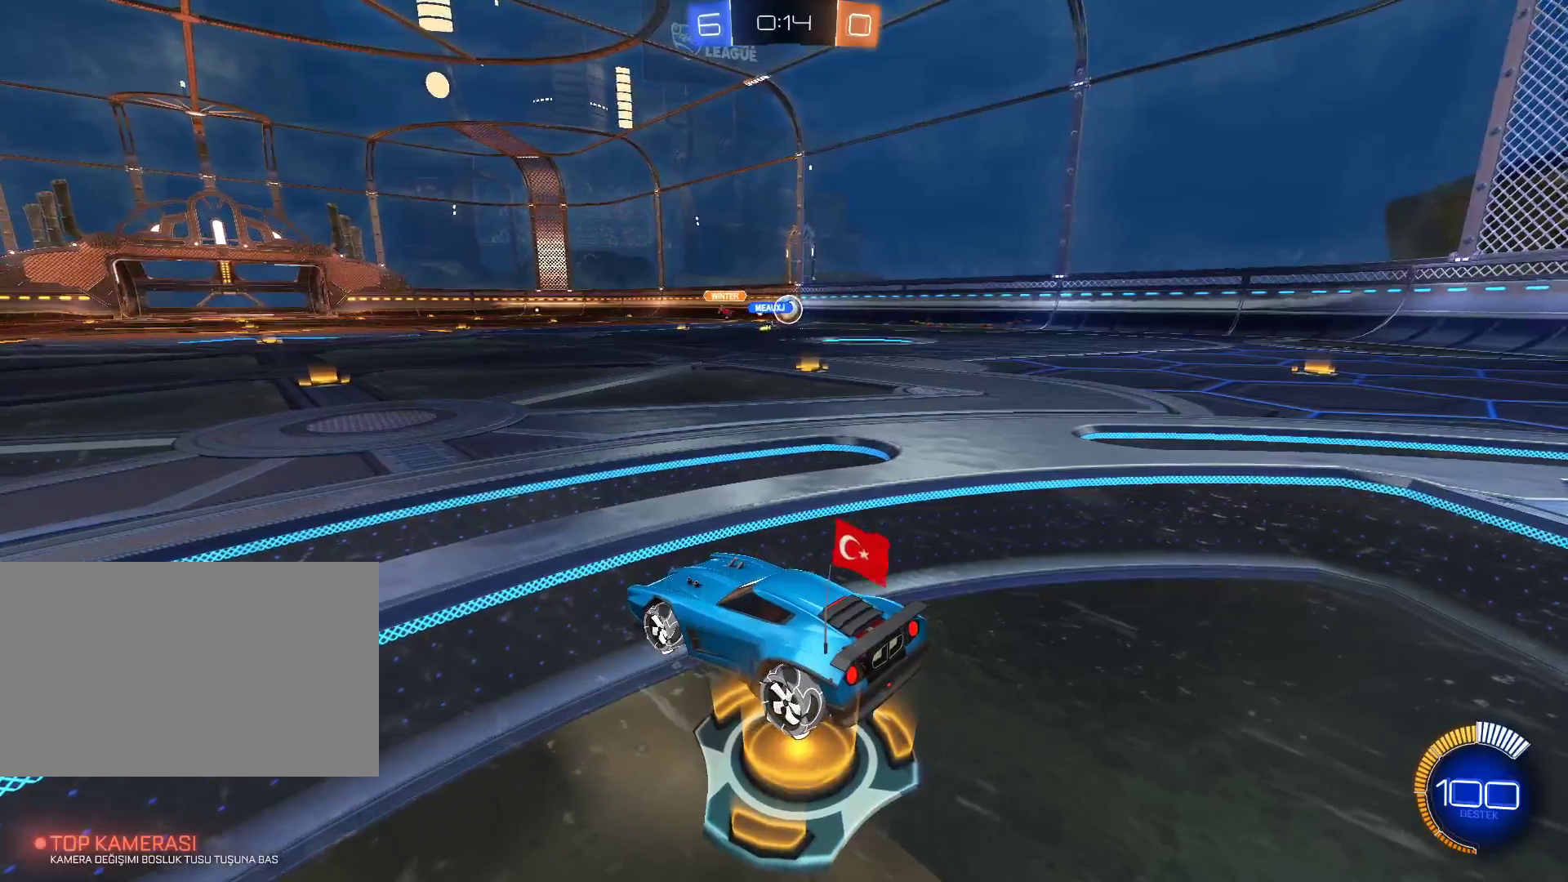
{"keys": ["tab"], "mouse": [], "events": [[484, "tab", "down"]]}